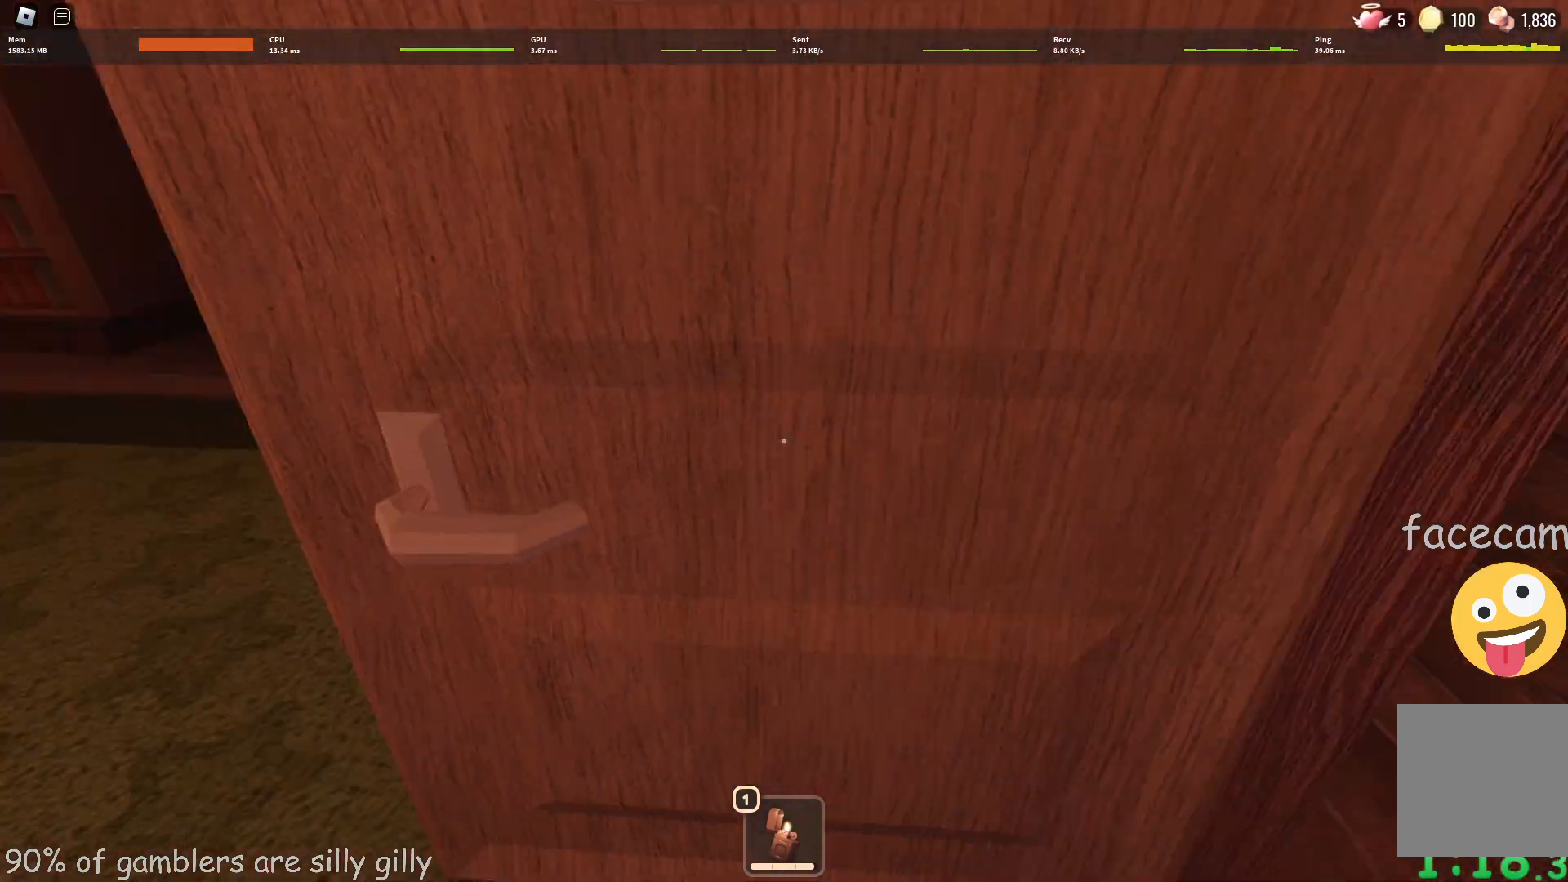
Gameplay with keyboard; each line is a JSON object with the keys held at the frame after it. "events" lists presses ("down") and releases ("up") of "a", "ctrl", "d", "e", "q", "s", "shift", "space" and "w" between this image and that frame as [ms after this image, input, new state], when the widget could be followed in between. No other keys are recorded. Mouse input is not recorded.
{"keys": ["d", "s"], "events": [[100, "s", "down"], [300, "d", "up"], [483, "d", "down"]]}
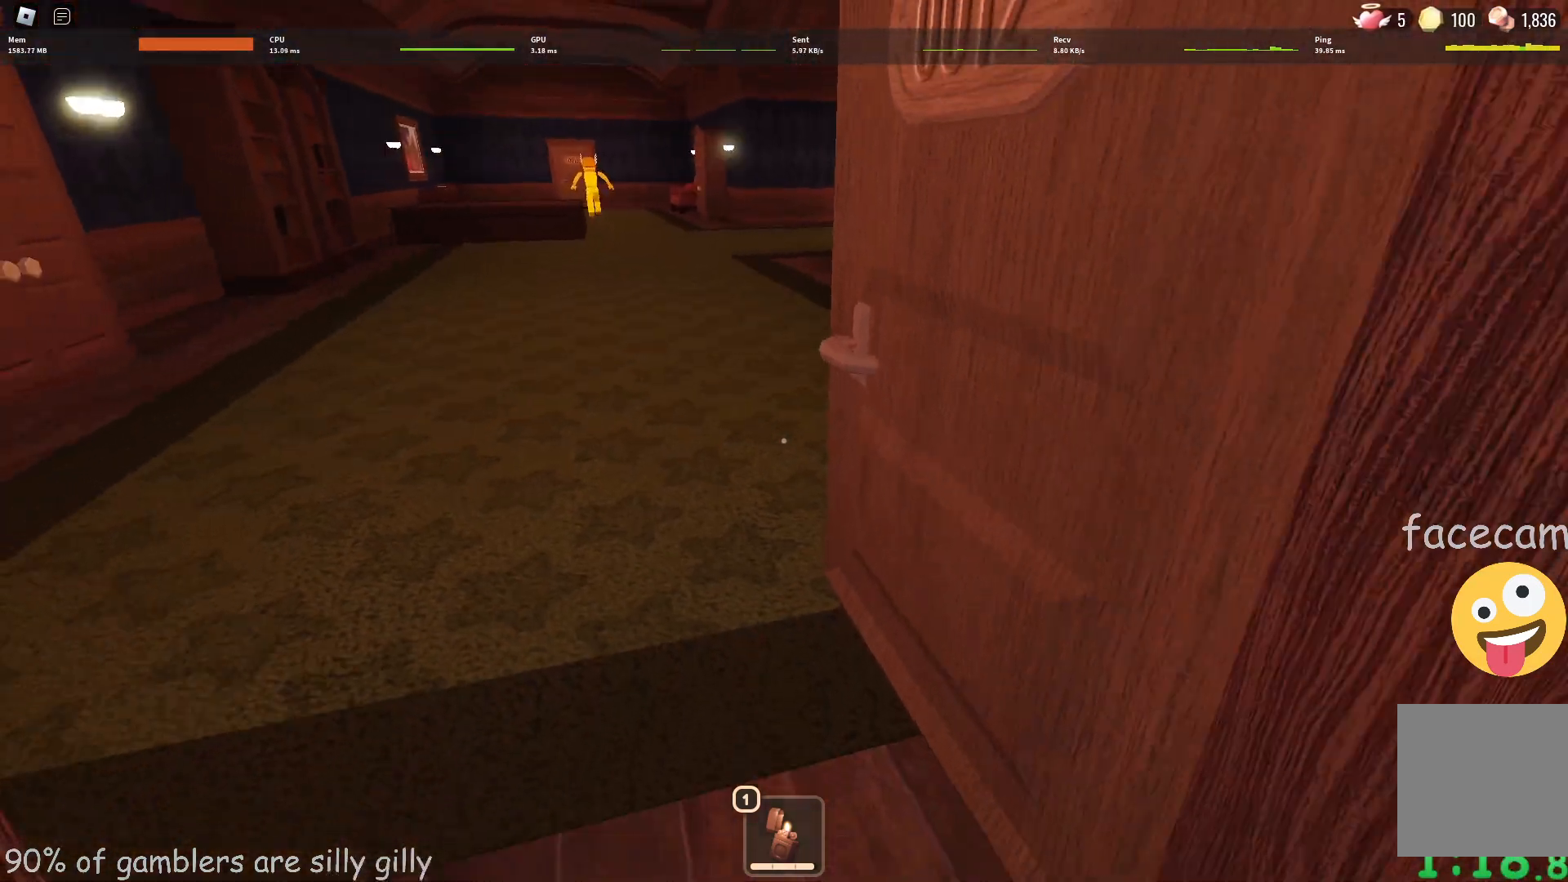
{"keys": ["a", "d"], "events": [[133, "d", "up"], [150, "a", "down"], [183, "s", "up"], [267, "d", "down"], [300, "a", "up"], [400, "a", "down"], [417, "d", "up"], [500, "d", "down"]]}
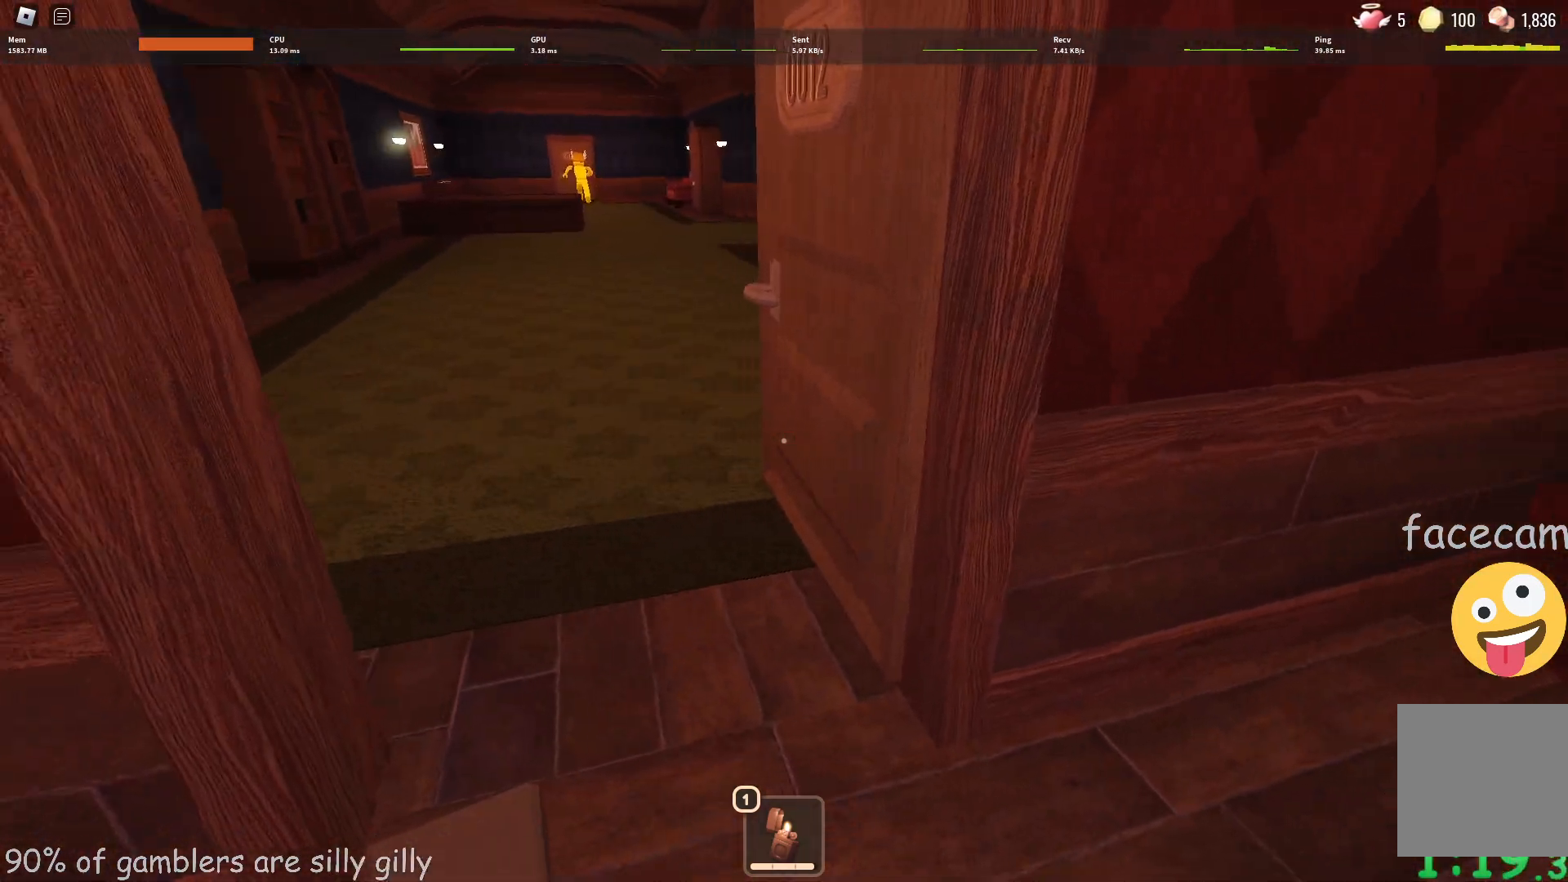
{"keys": ["d"], "events": [[17, "a", "up"], [117, "a", "down"], [133, "d", "up"], [233, "d", "down"], [300, "a", "up"]]}
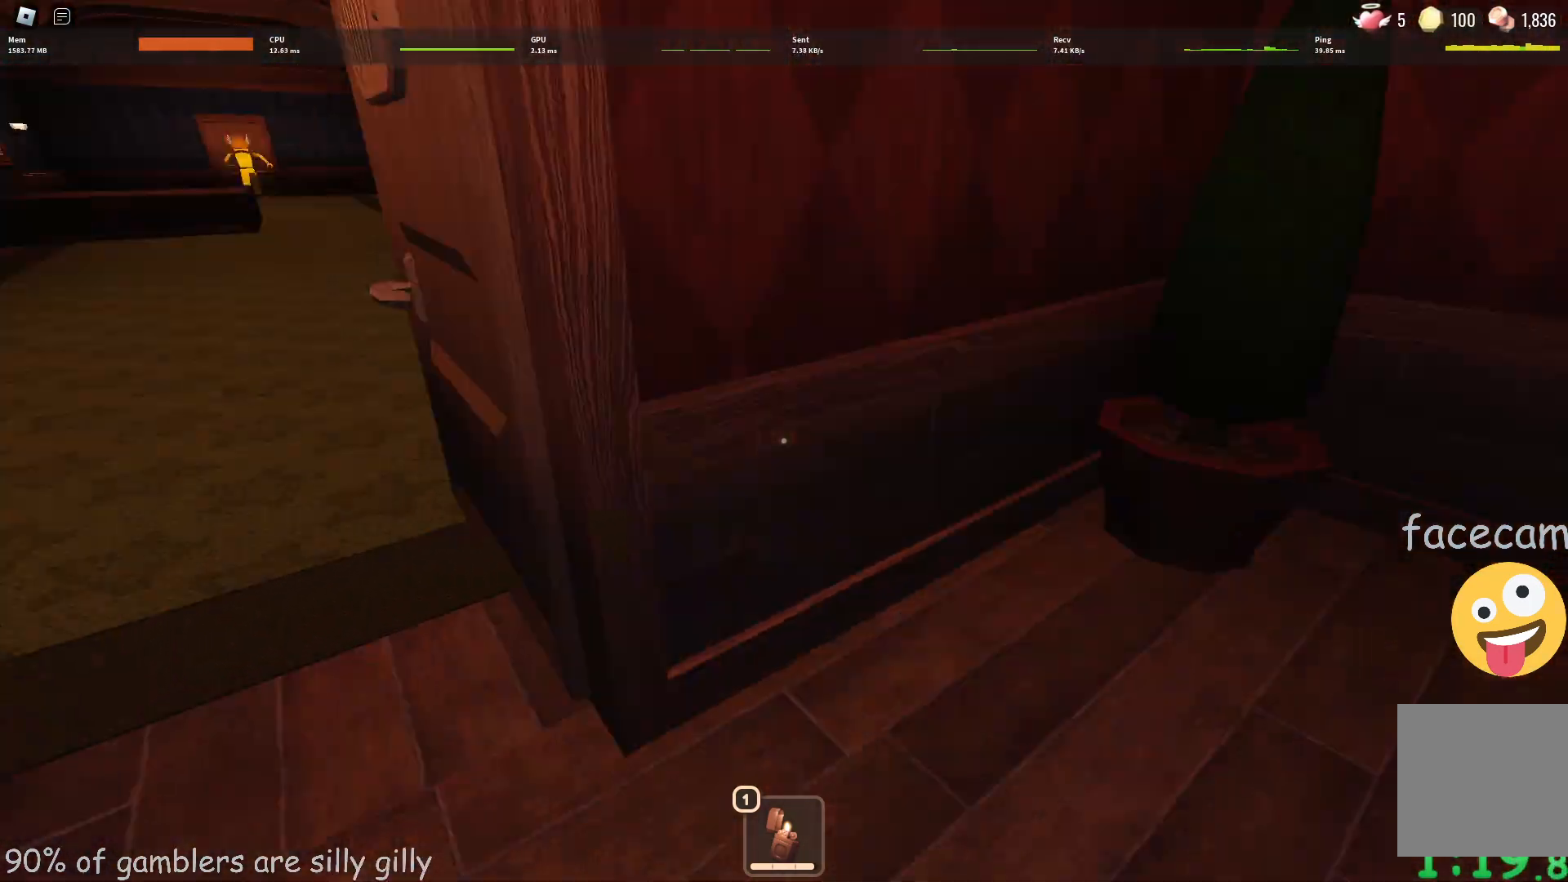
{"keys": ["w"], "events": [[50, "w", "down"], [433, "d", "up"]]}
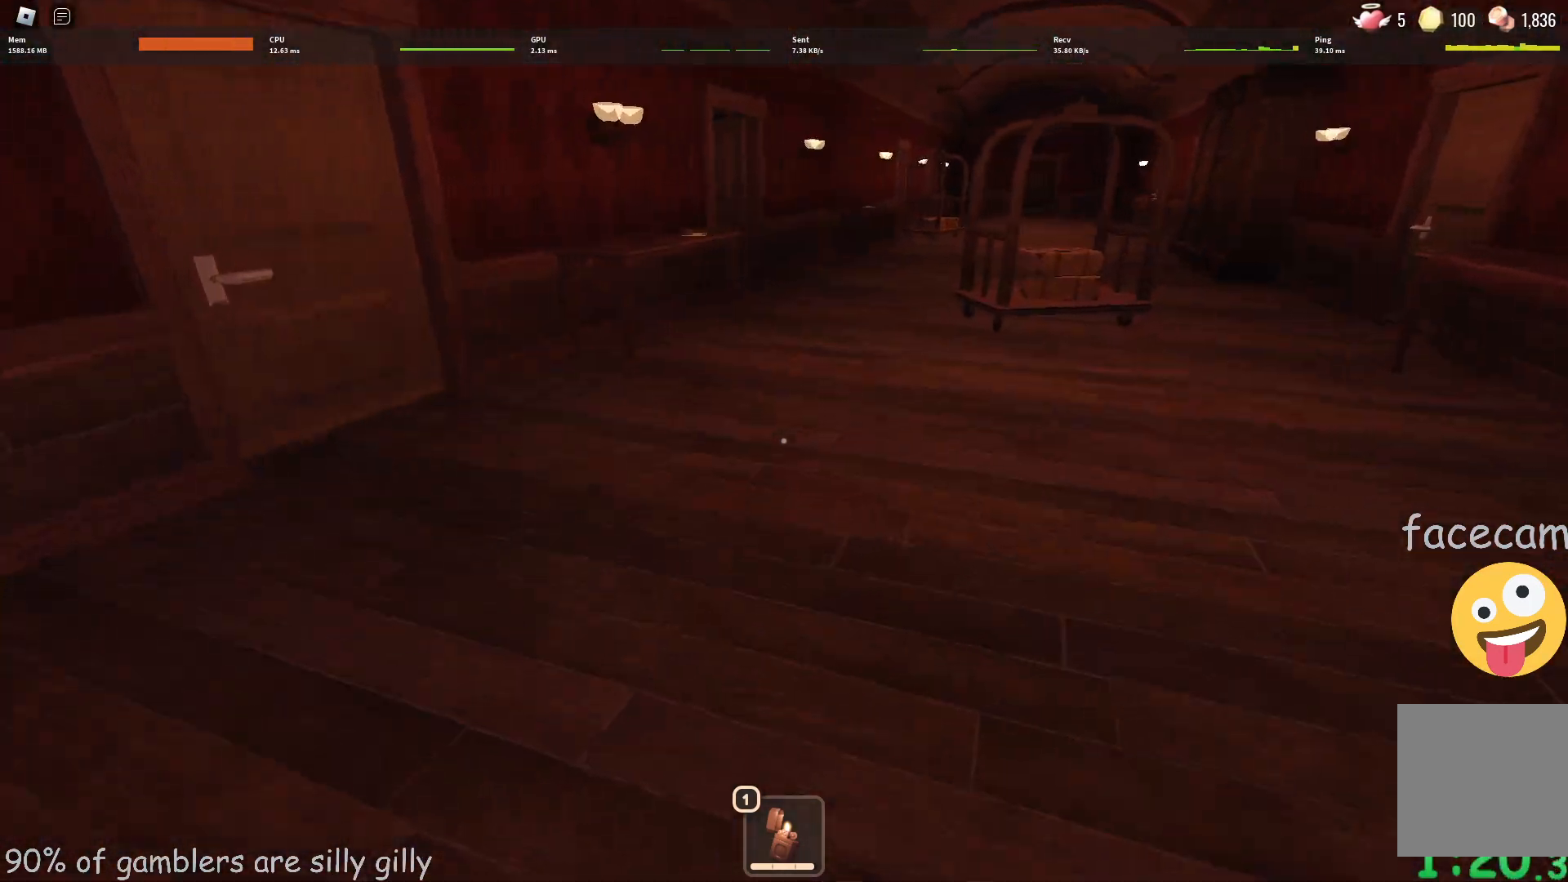
{"keys": ["w"], "events": []}
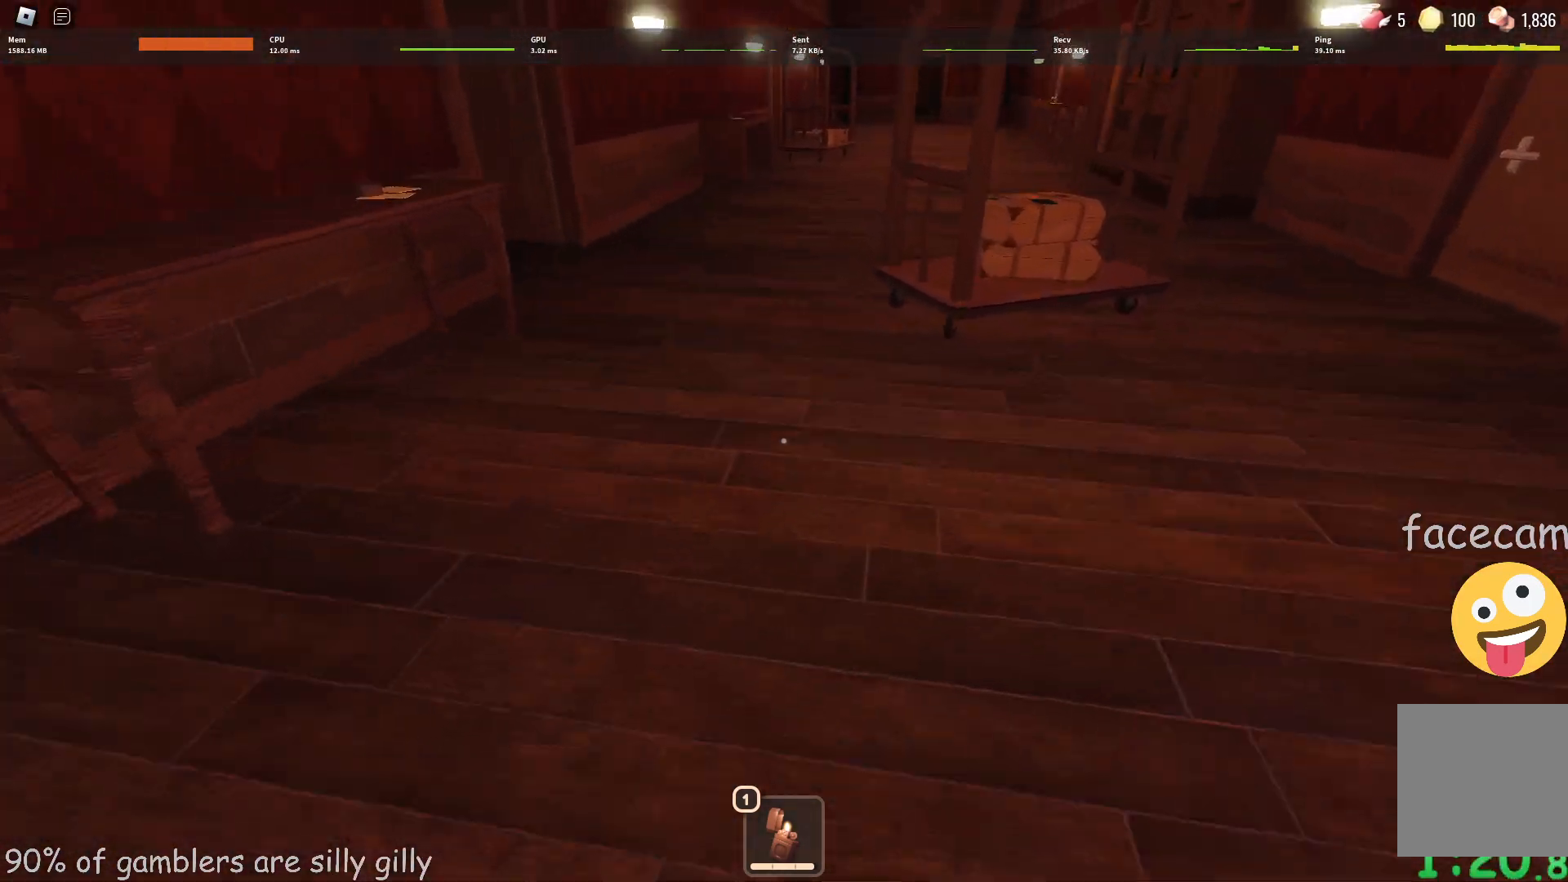
{"keys": ["w"], "events": []}
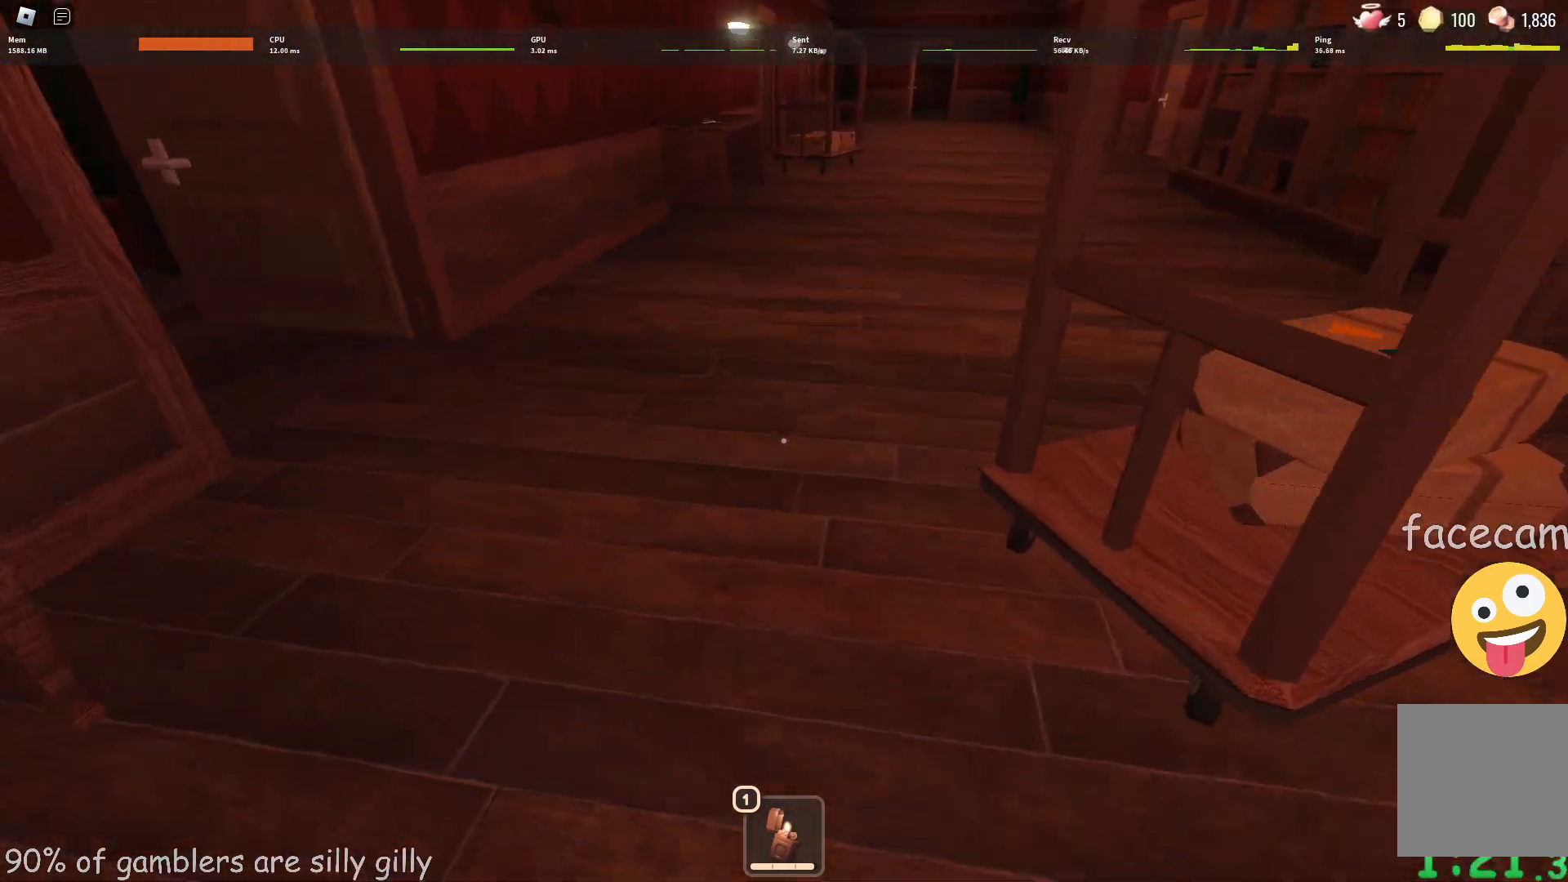
{"keys": ["w"], "events": []}
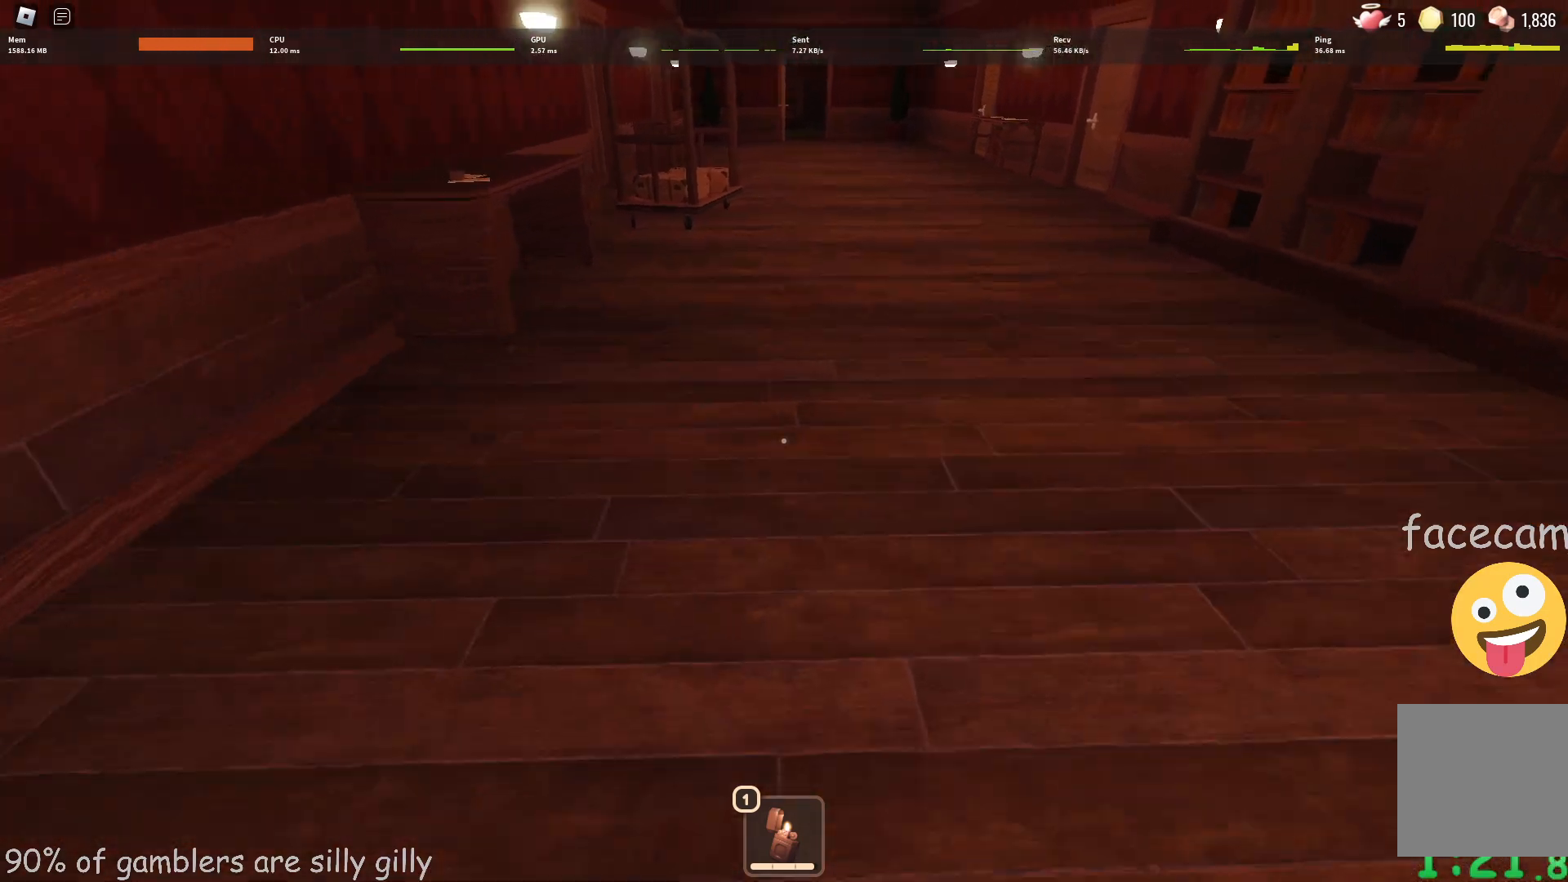
{"keys": ["w"], "events": []}
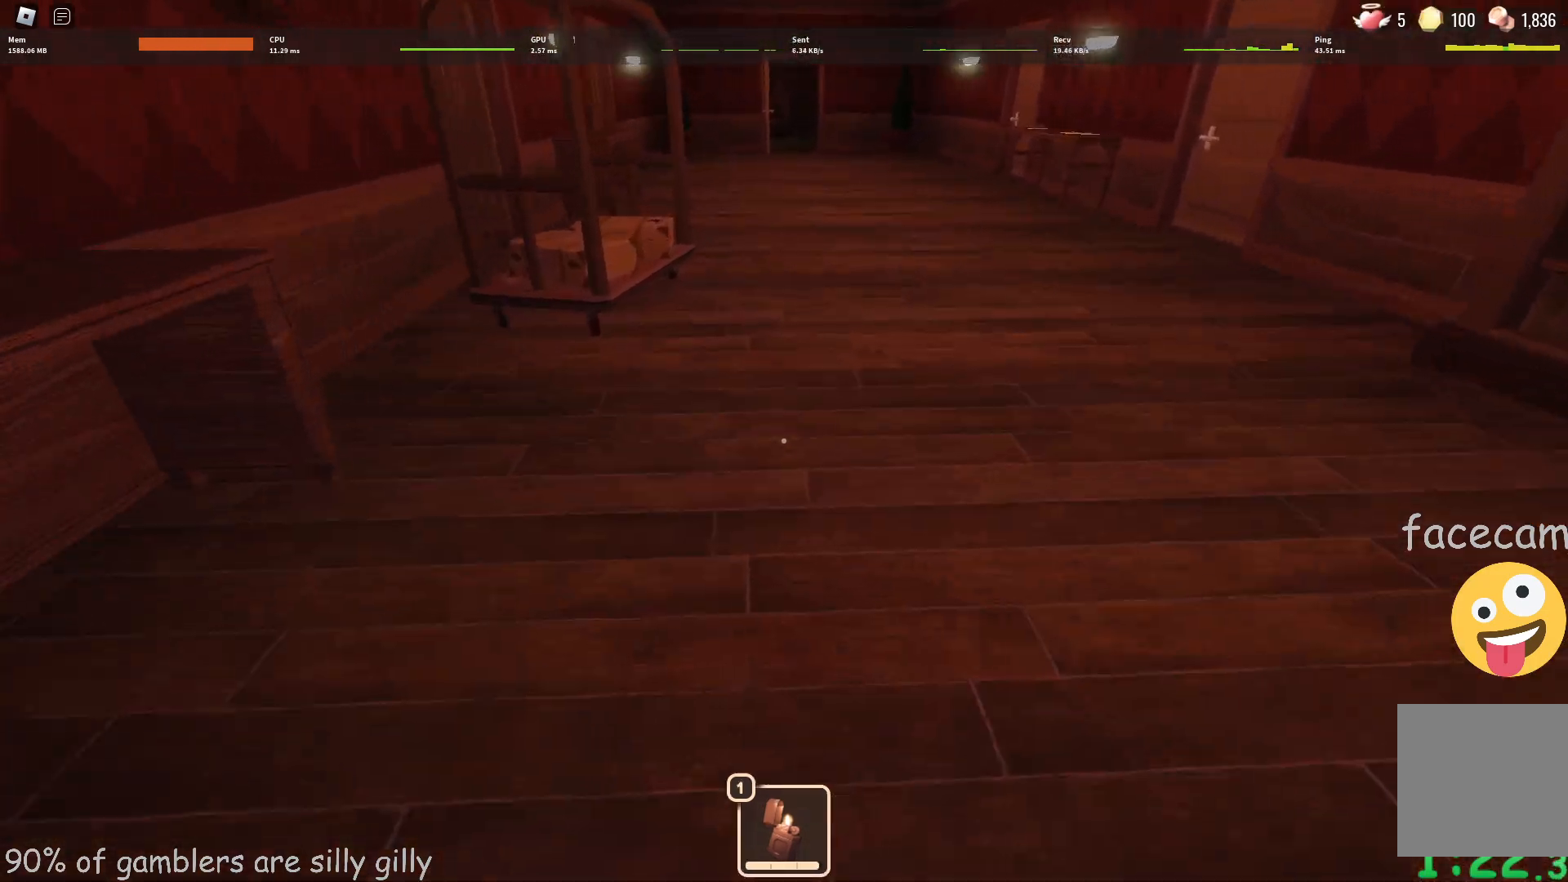
{"keys": ["w"], "events": []}
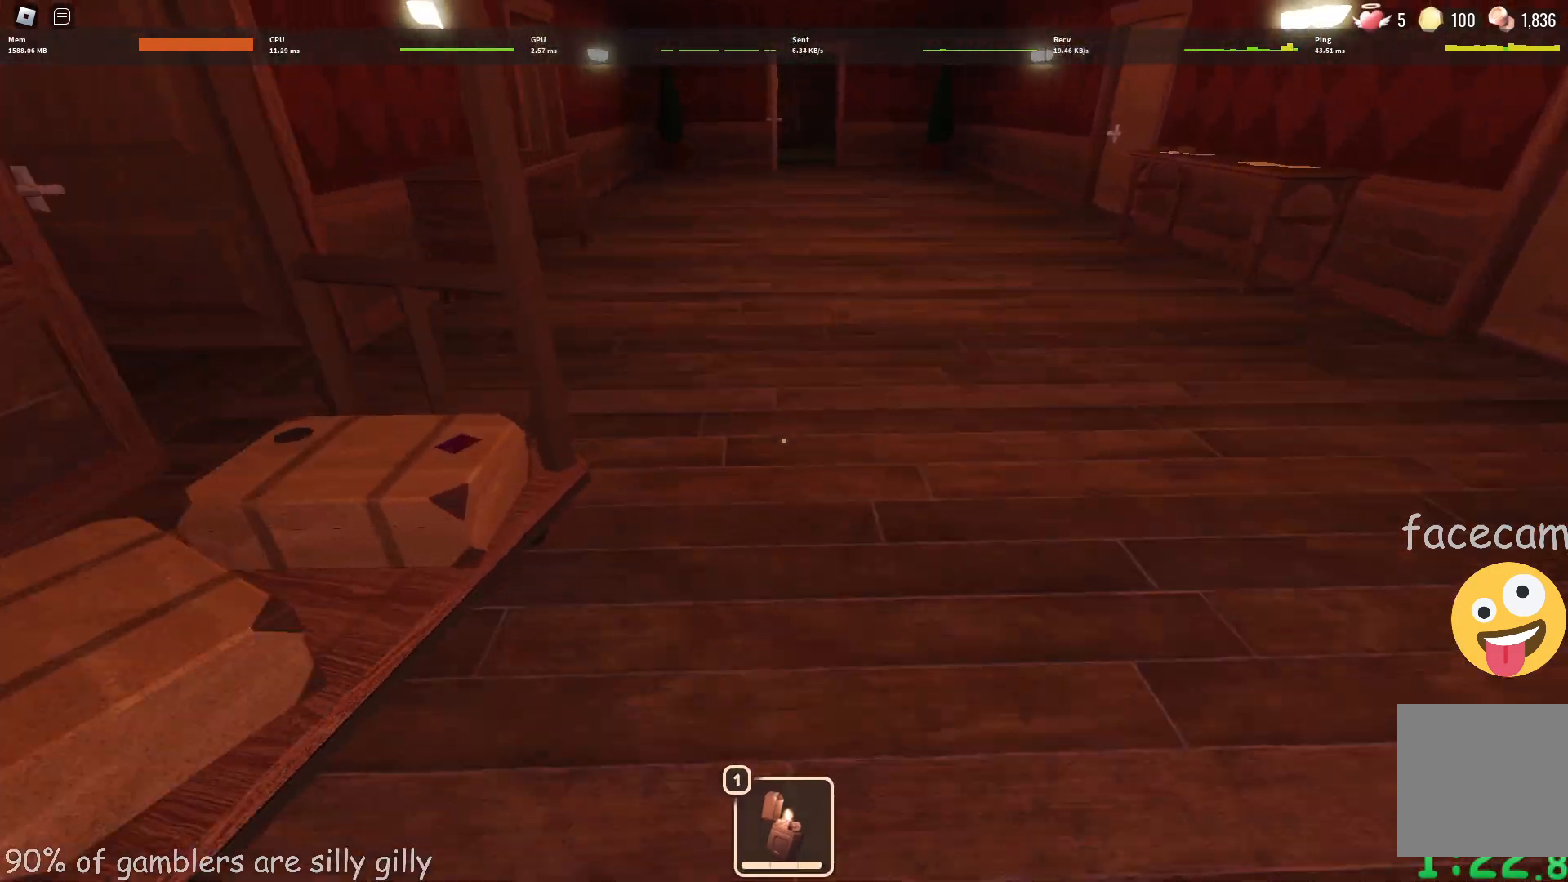
{"keys": ["w"], "events": []}
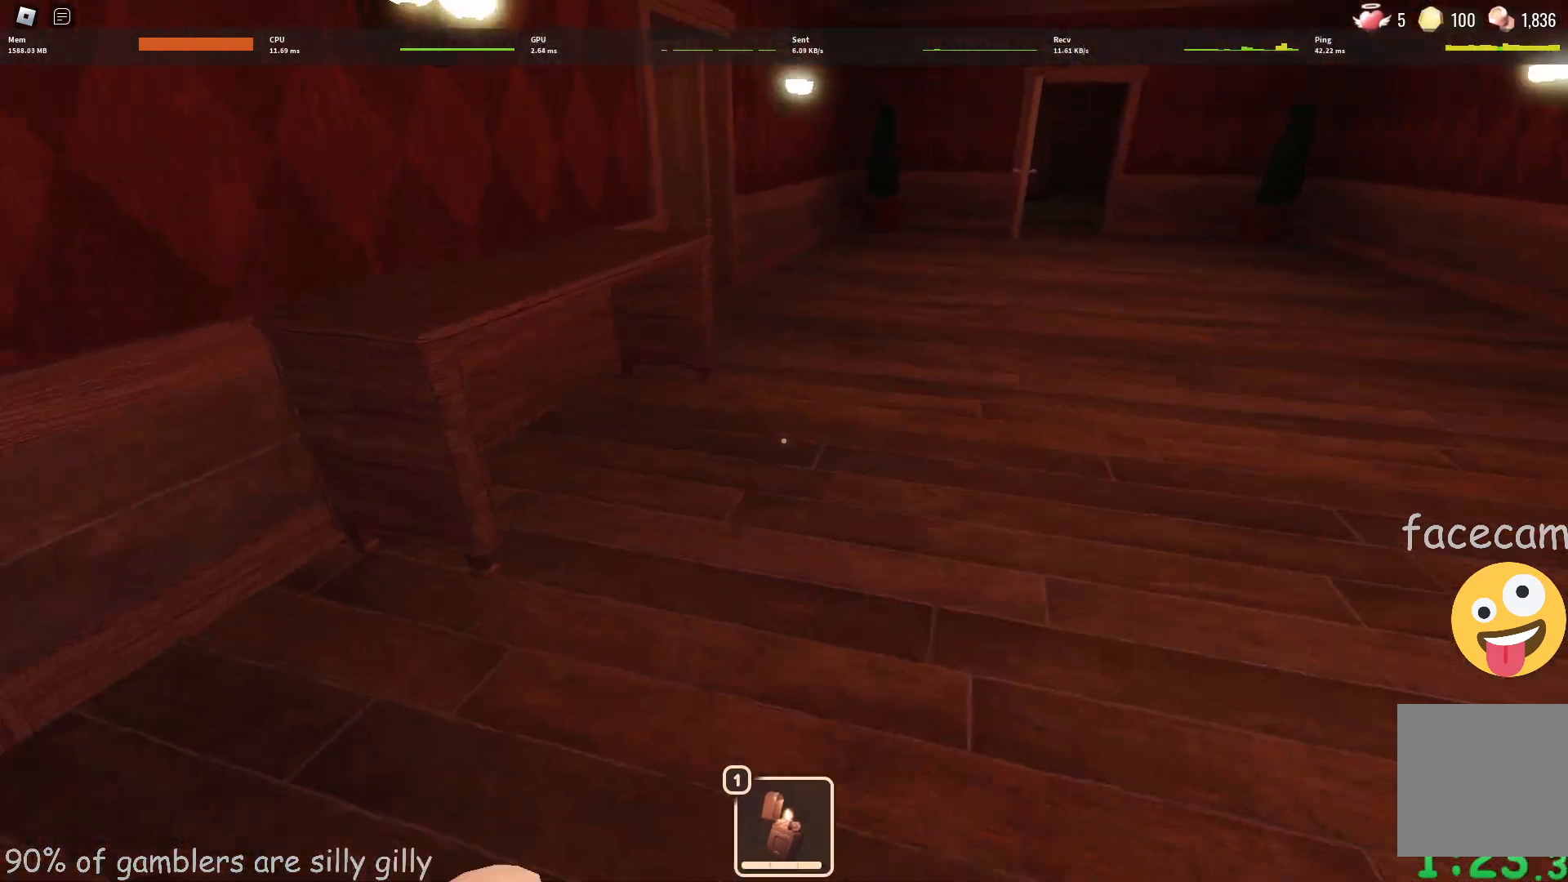
{"keys": ["w"], "events": []}
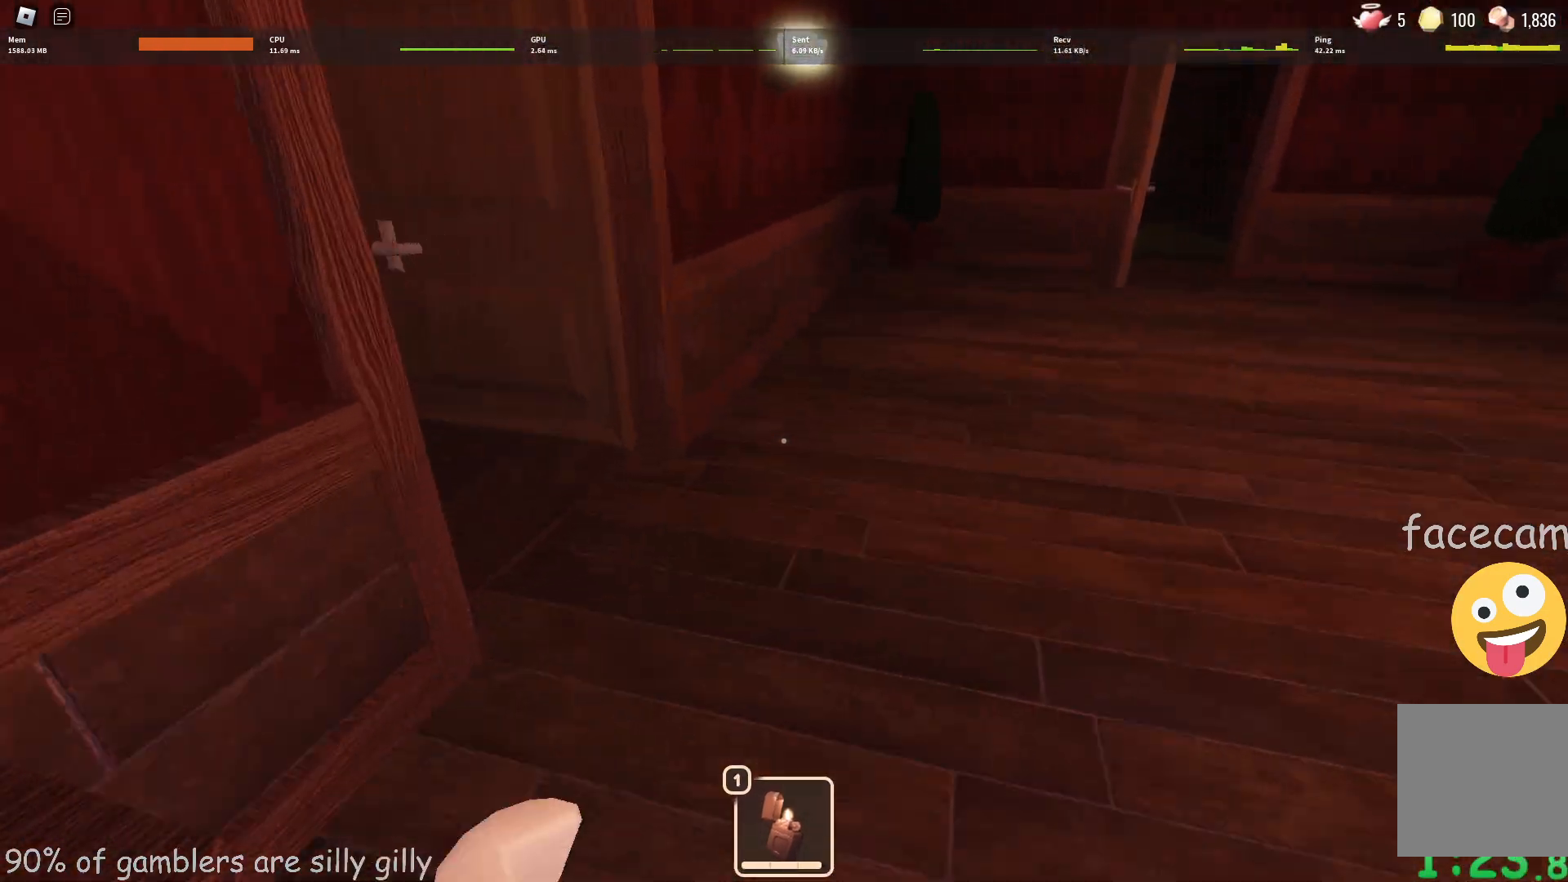
{"keys": ["w"], "events": []}
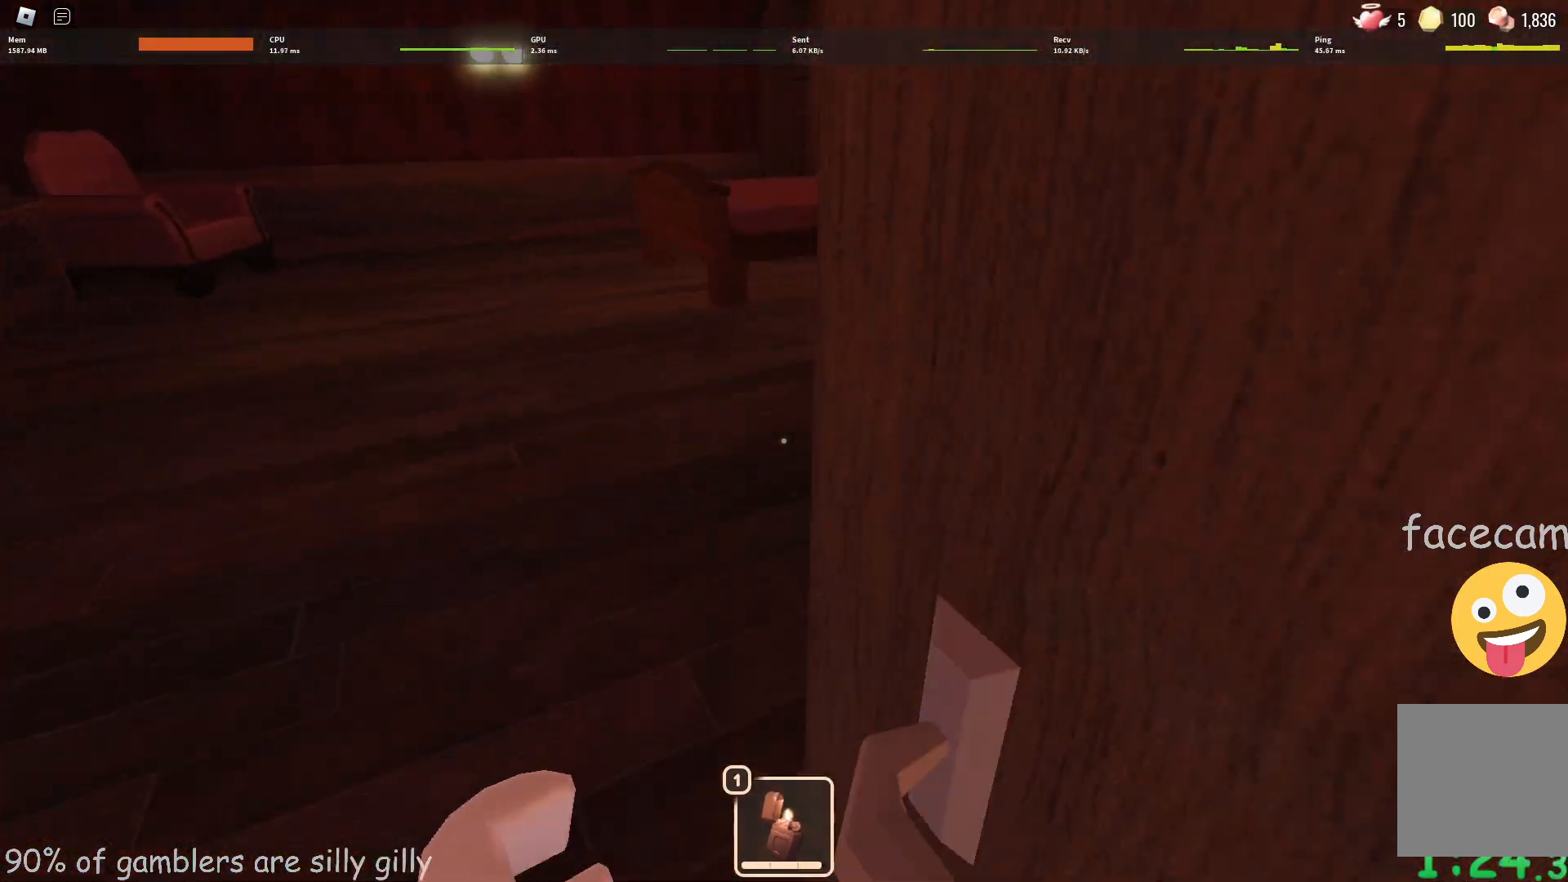
{"keys": ["w"], "events": []}
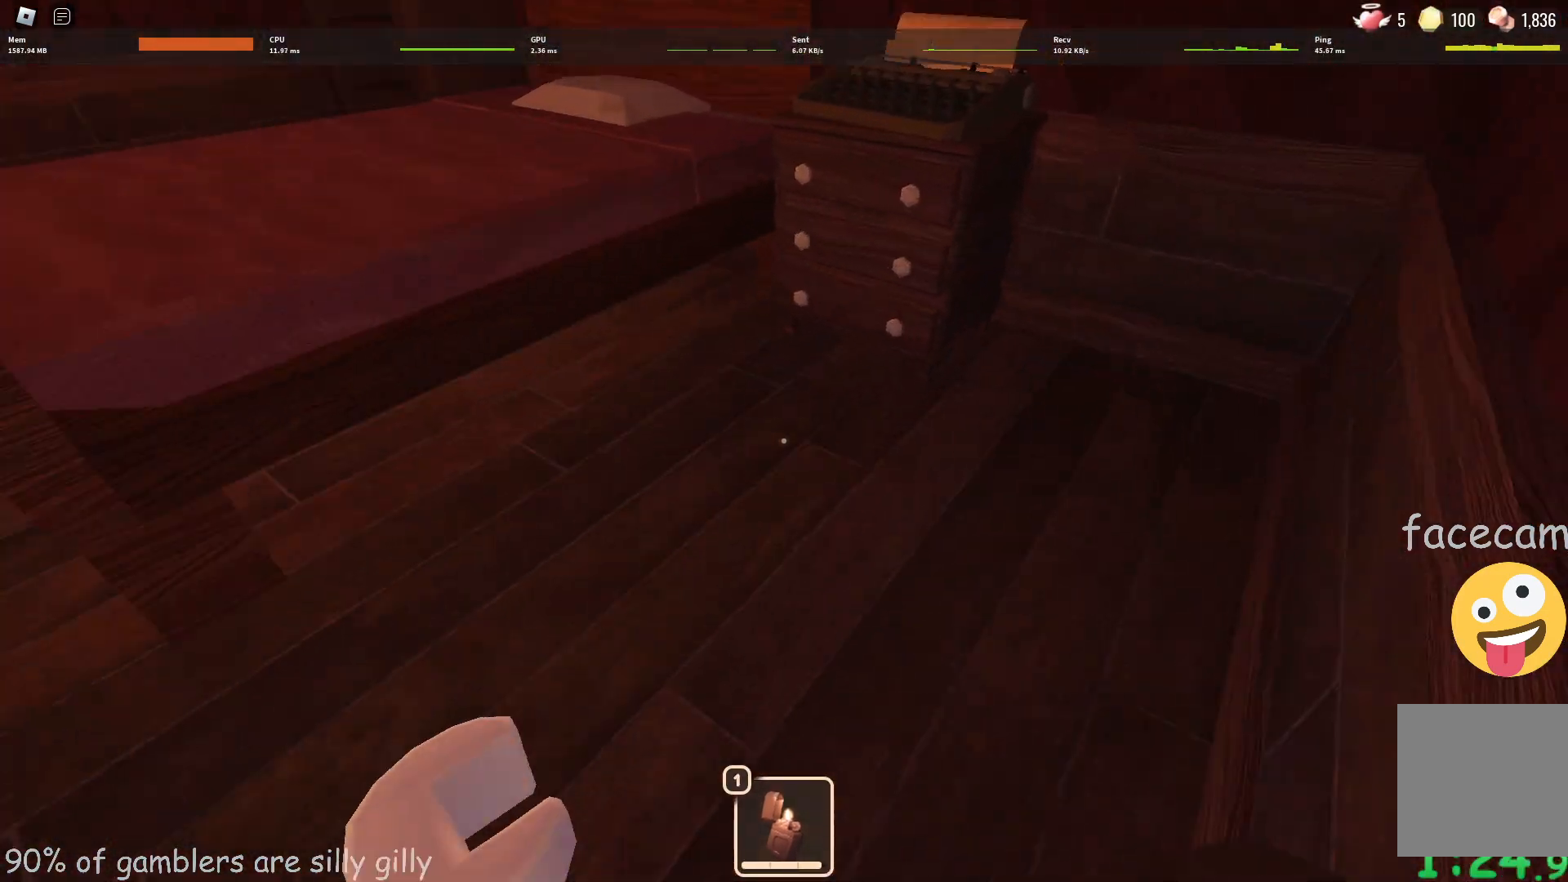
{"keys": ["e"], "events": [[217, "shift", "down"], [217, "w", "up"], [250, "e", "down"], [317, "e", "up"], [333, "shift", "up"], [383, "e", "down"], [450, "e", "up"], [500, "e", "down"]]}
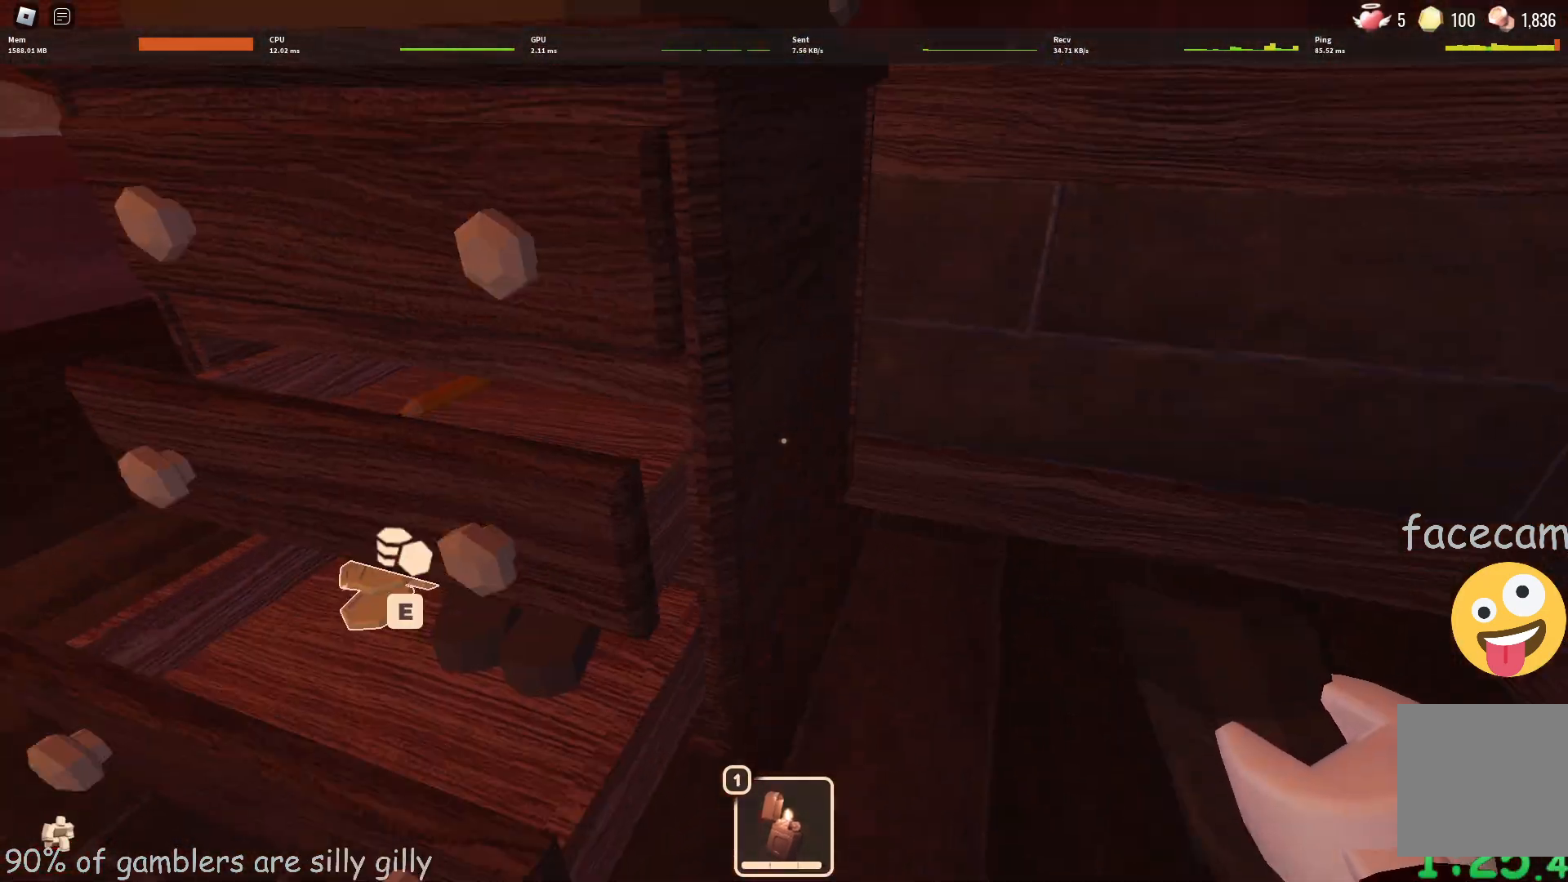
{"keys": ["w"], "events": [[67, "e", "up"], [133, "e", "down"], [200, "e", "up"], [283, "e", "down"], [333, "e", "up"], [400, "e", "down"], [417, "w", "down"], [467, "e", "up"]]}
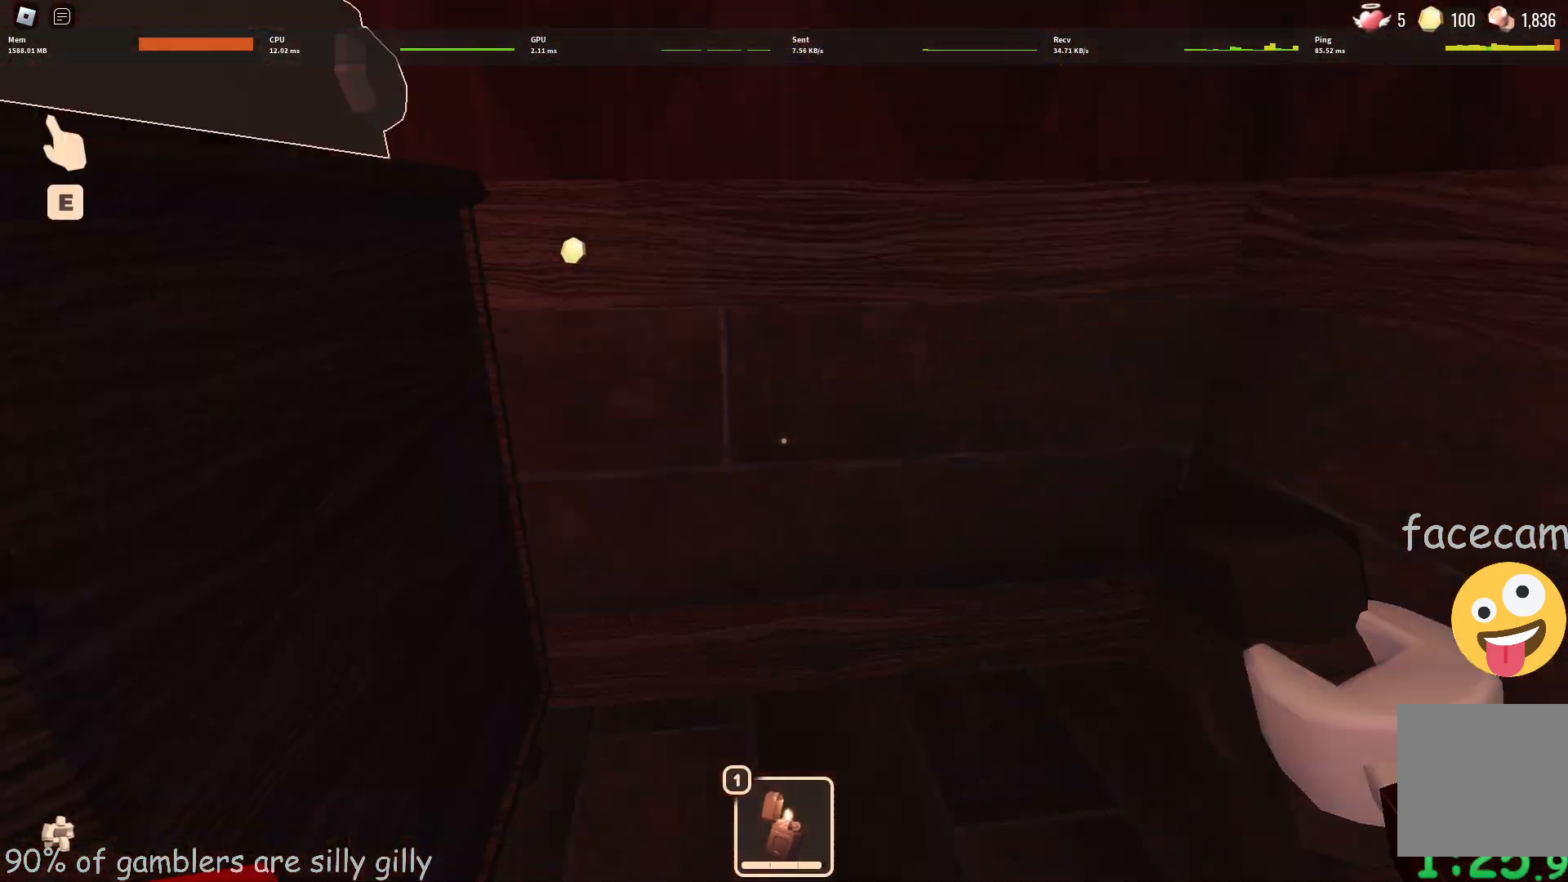
{"keys": [], "events": [[67, "w", "up"]]}
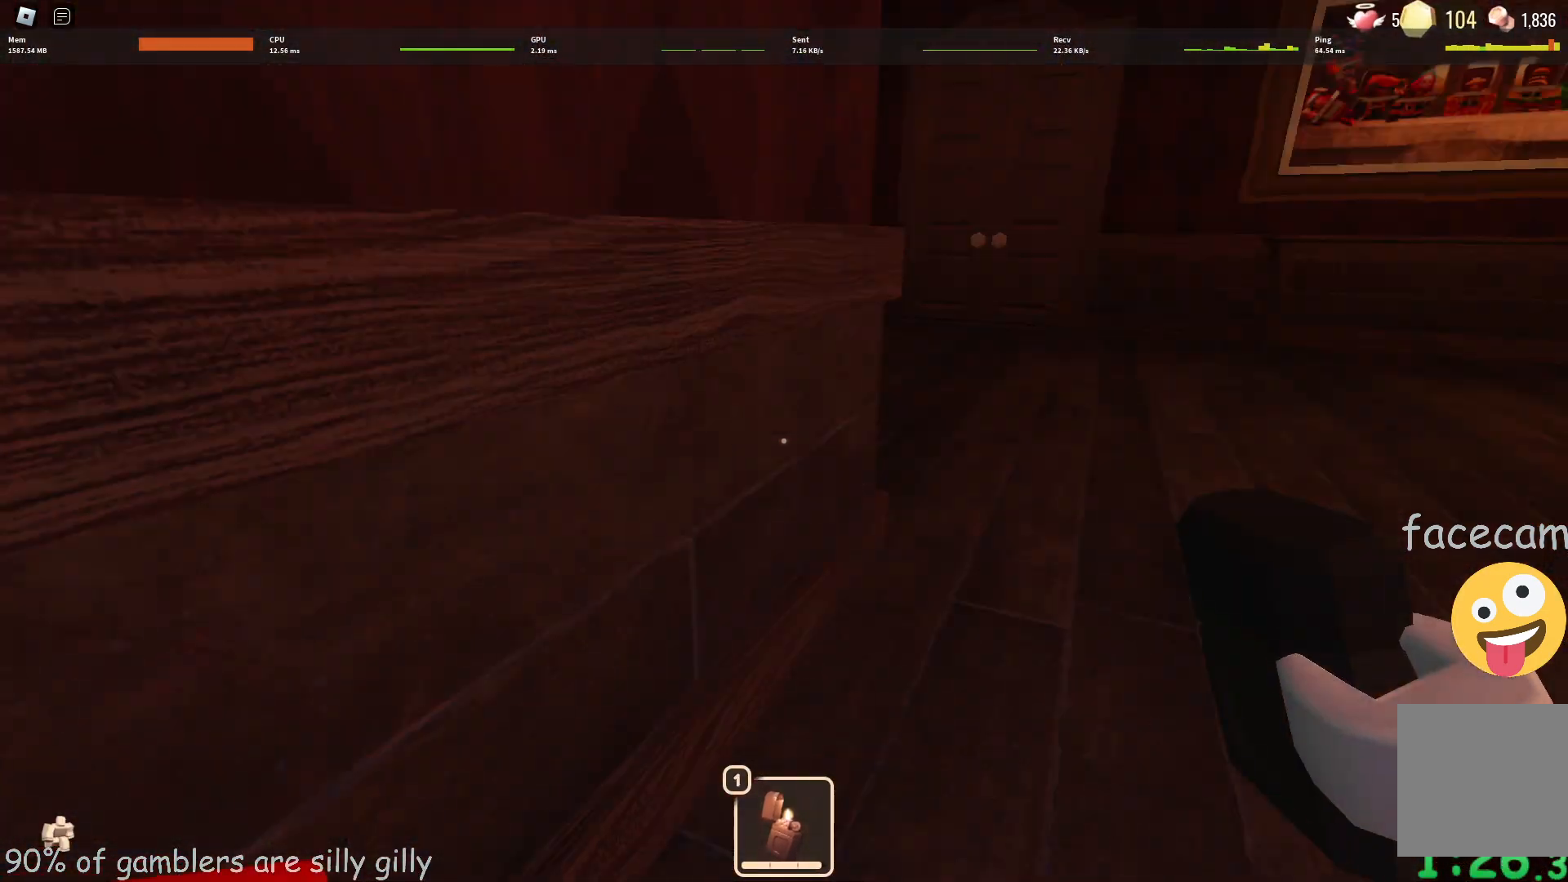
{"keys": ["shift"], "events": [[483, "shift", "down"]]}
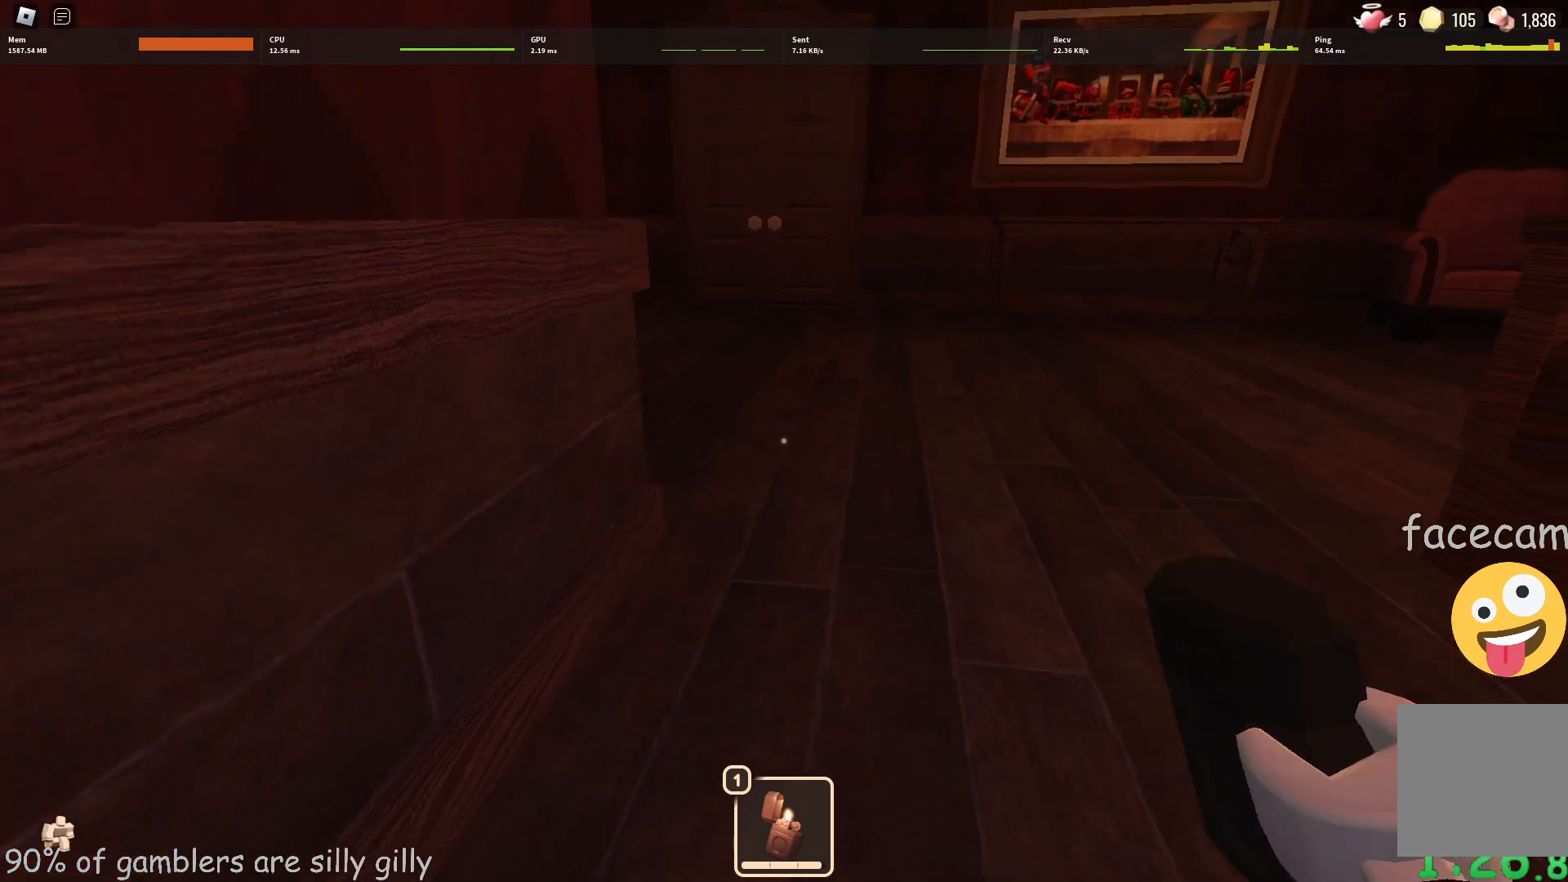
{"keys": ["d", "w"], "events": [[100, "shift", "up"], [383, "d", "down"], [417, "w", "down"]]}
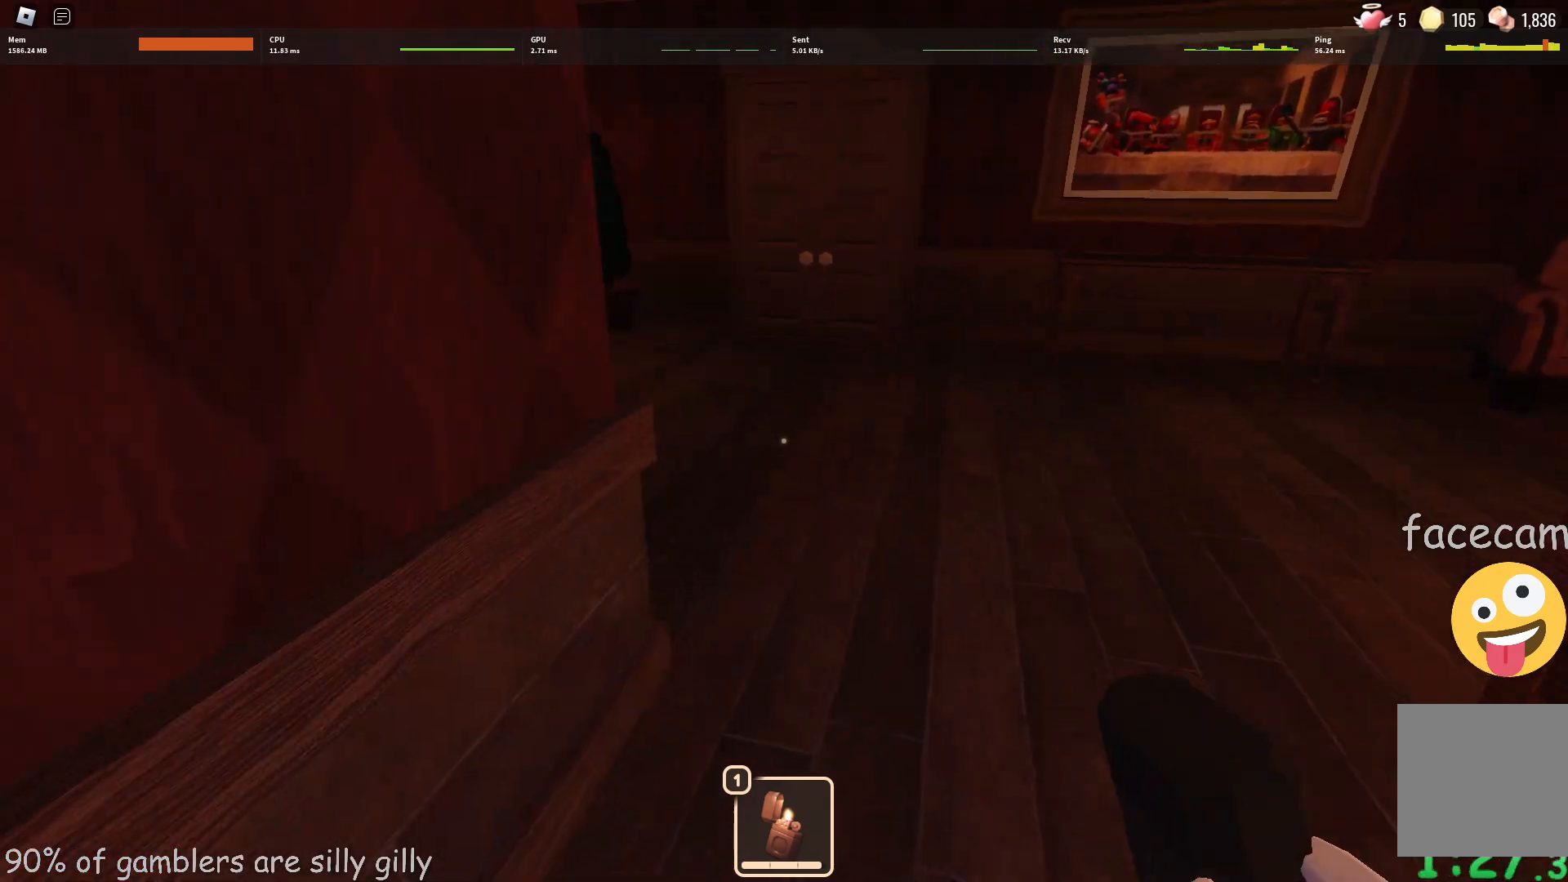
{"keys": [], "events": [[33, "d", "up"], [33, "w", "up"]]}
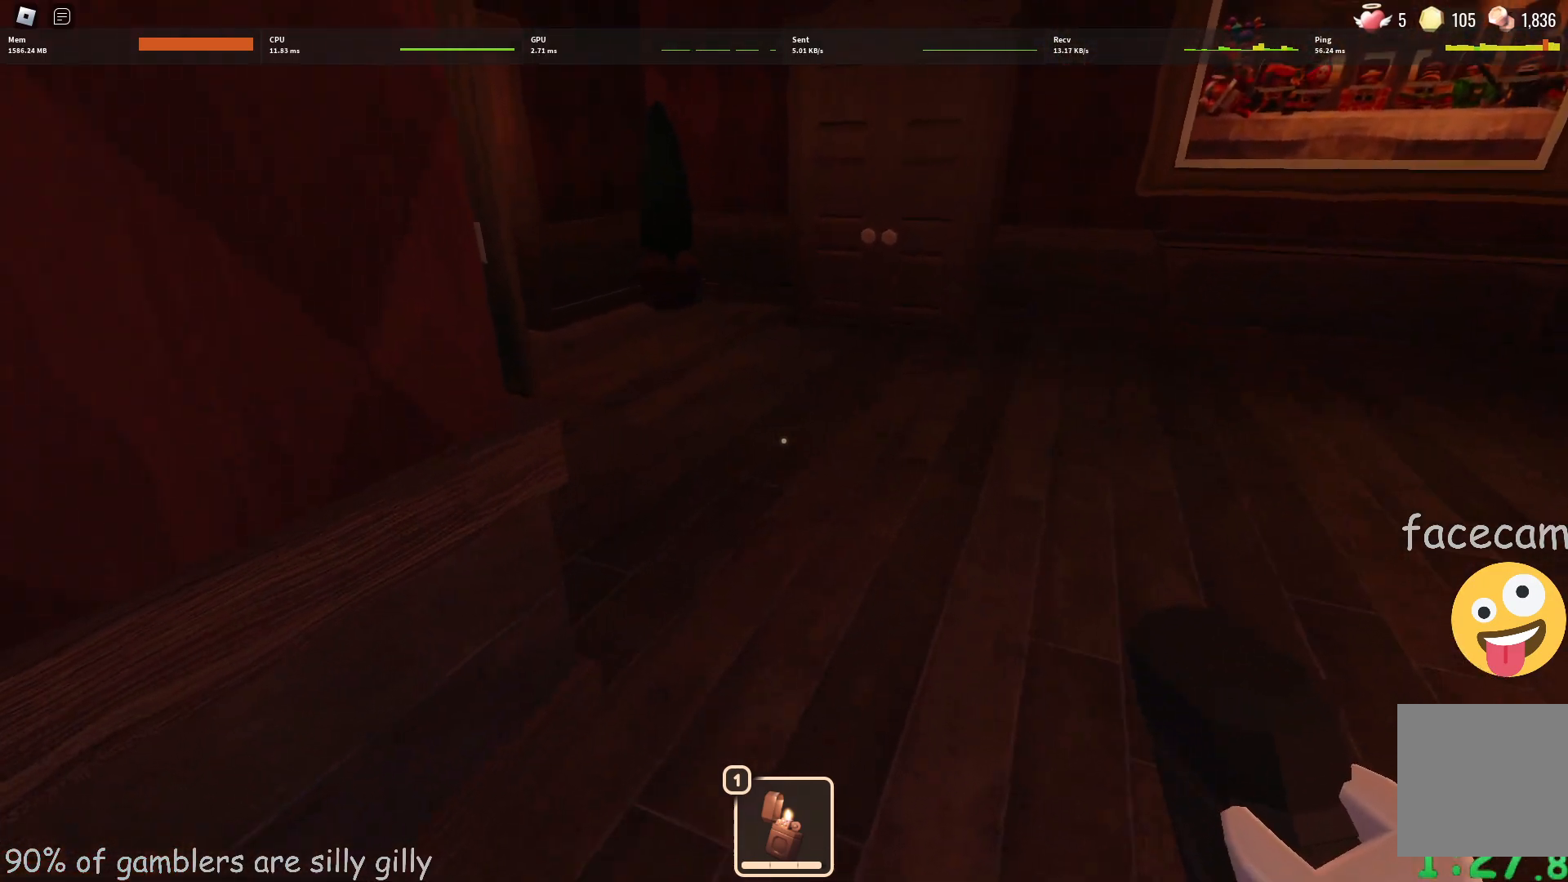
{"keys": ["w"], "events": [[283, "w", "down"]]}
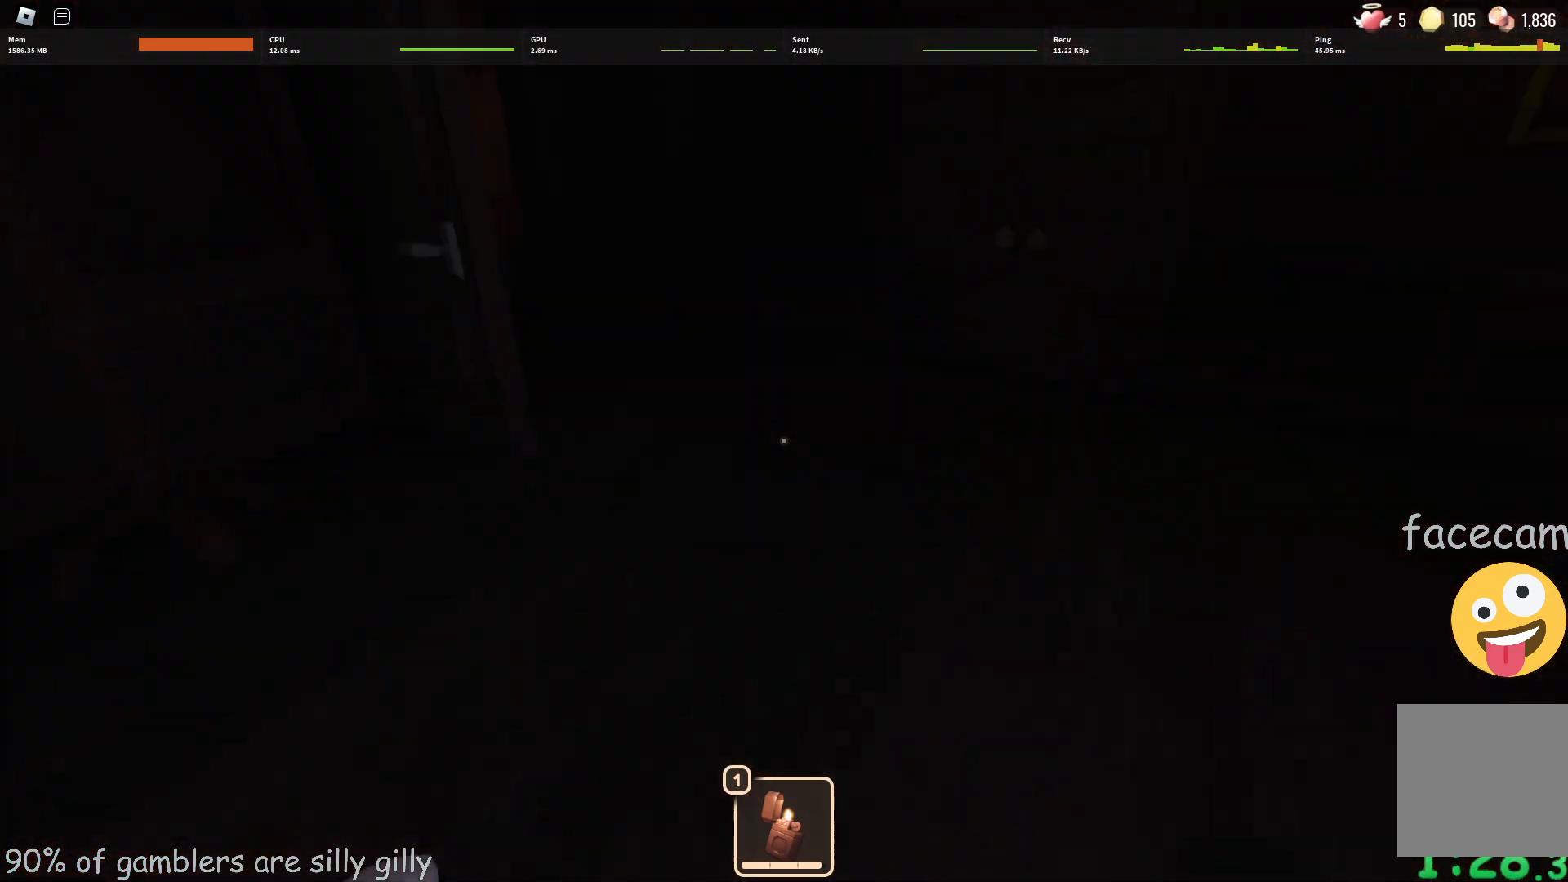
{"keys": ["w"], "events": []}
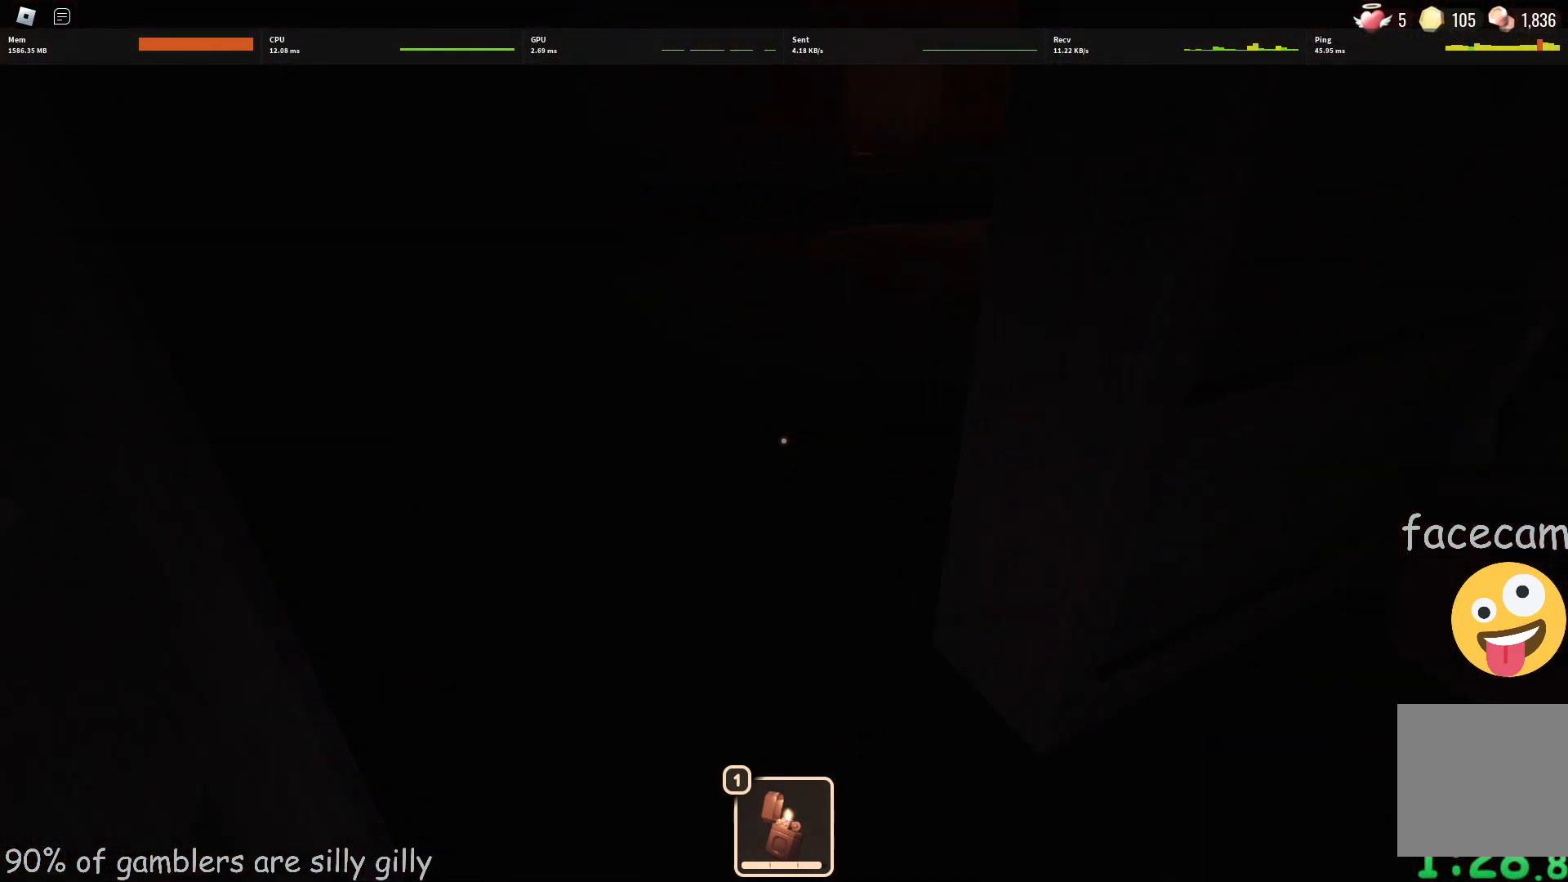
{"keys": ["w"], "events": []}
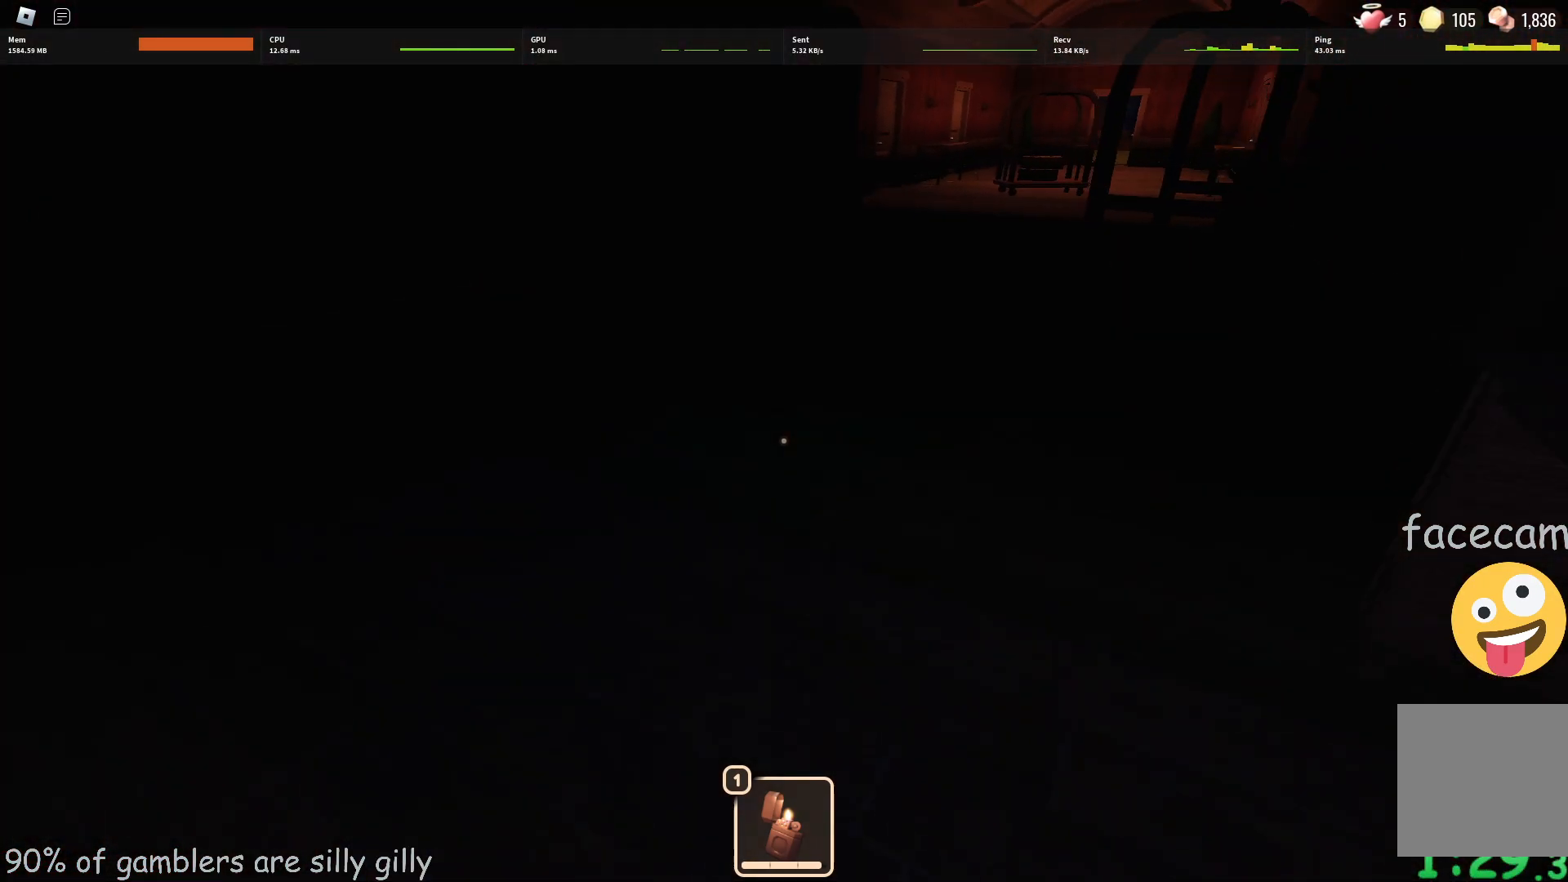
{"keys": ["w"], "events": []}
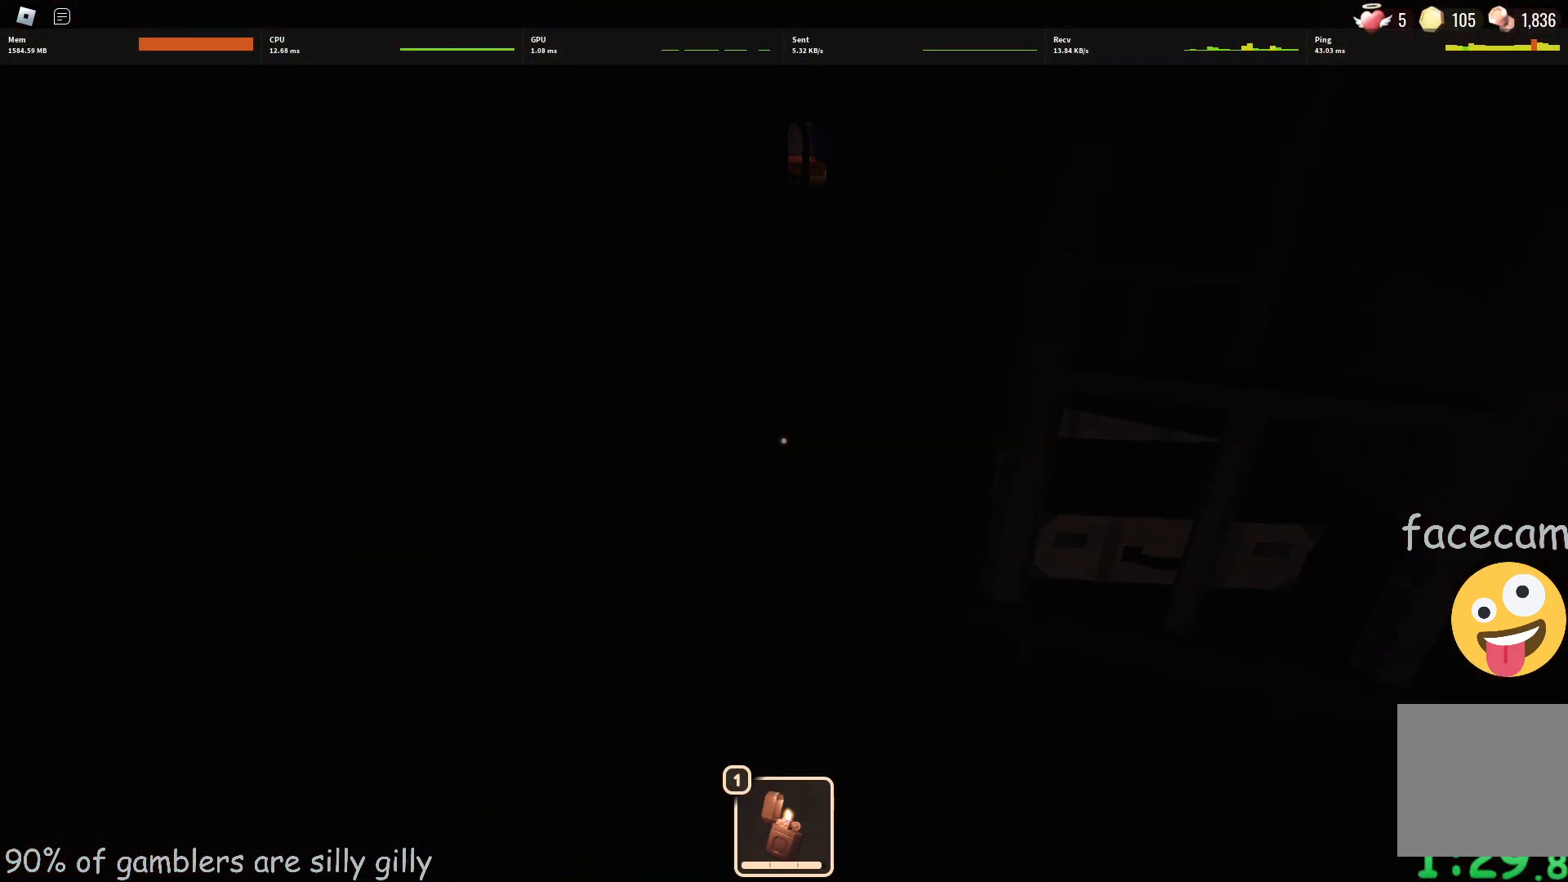
{"keys": ["w"], "events": []}
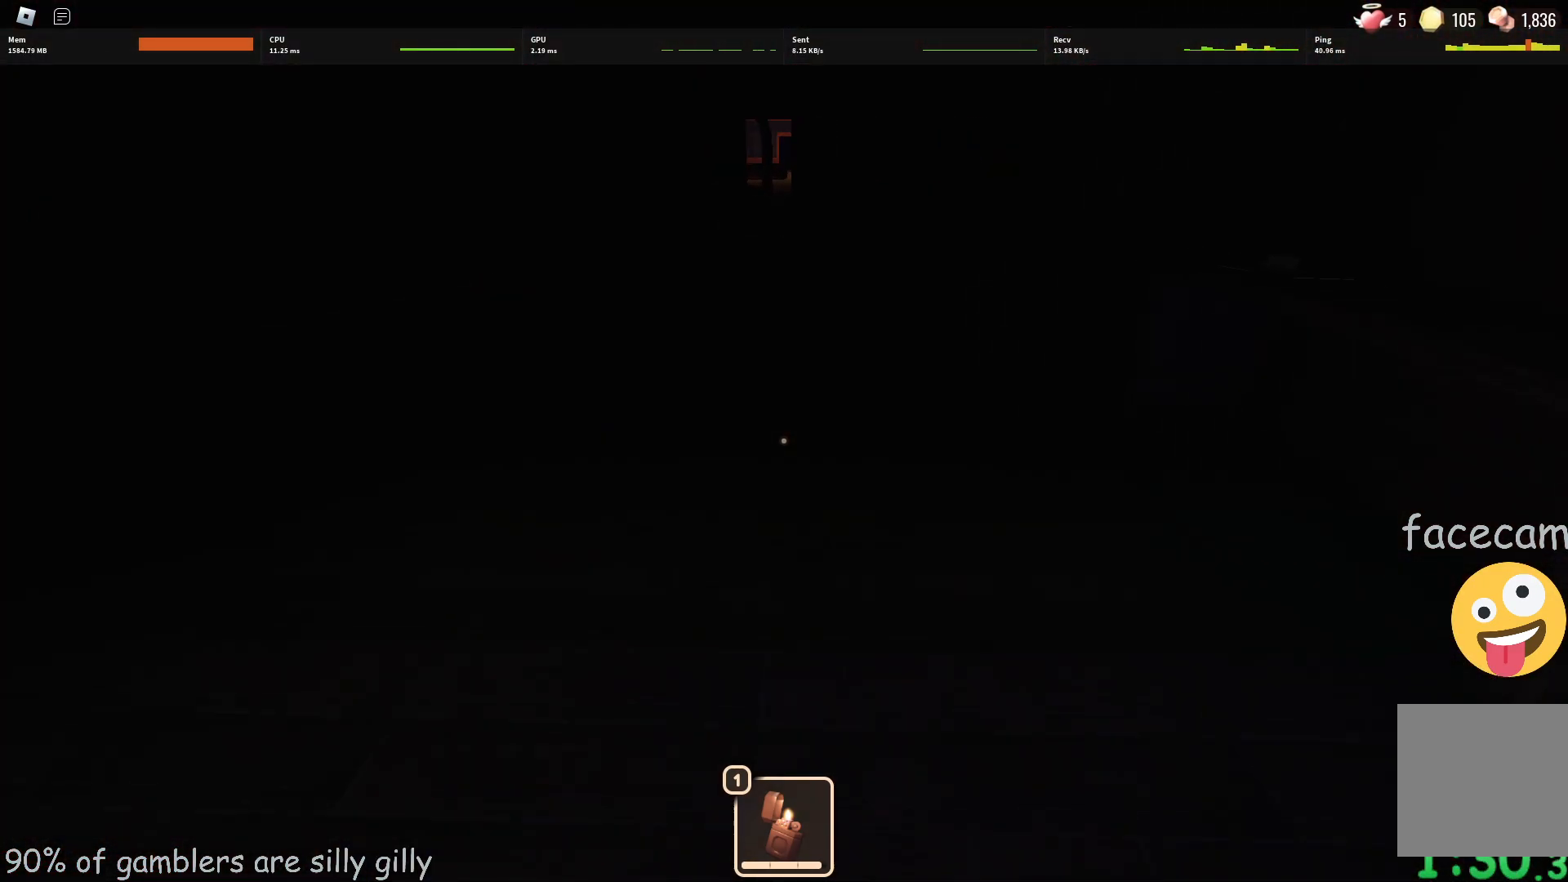
{"keys": ["w"], "events": []}
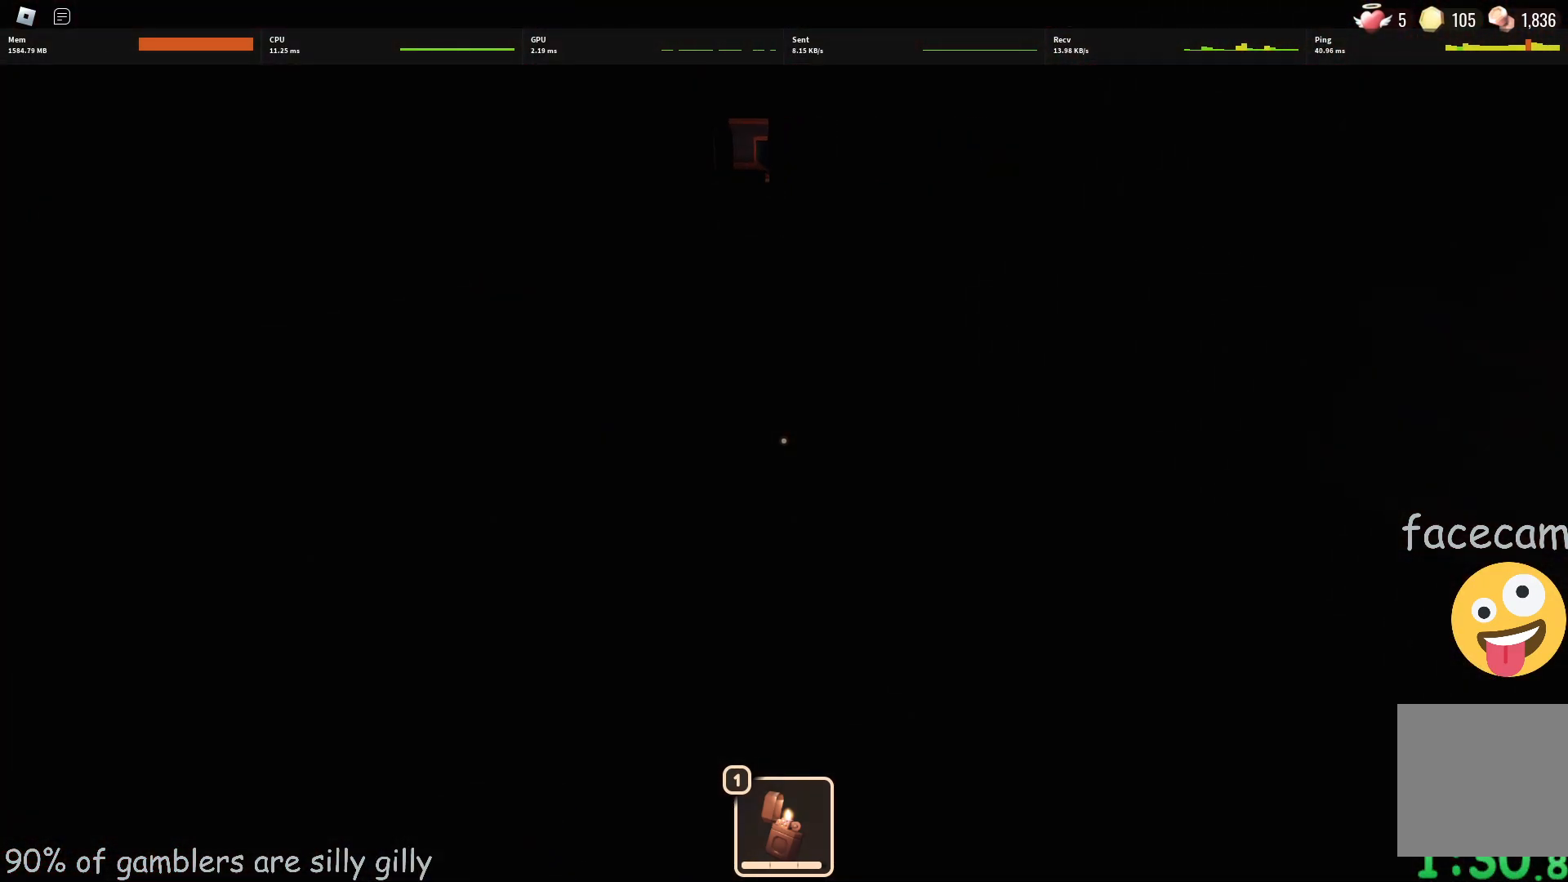
{"keys": ["w"], "events": []}
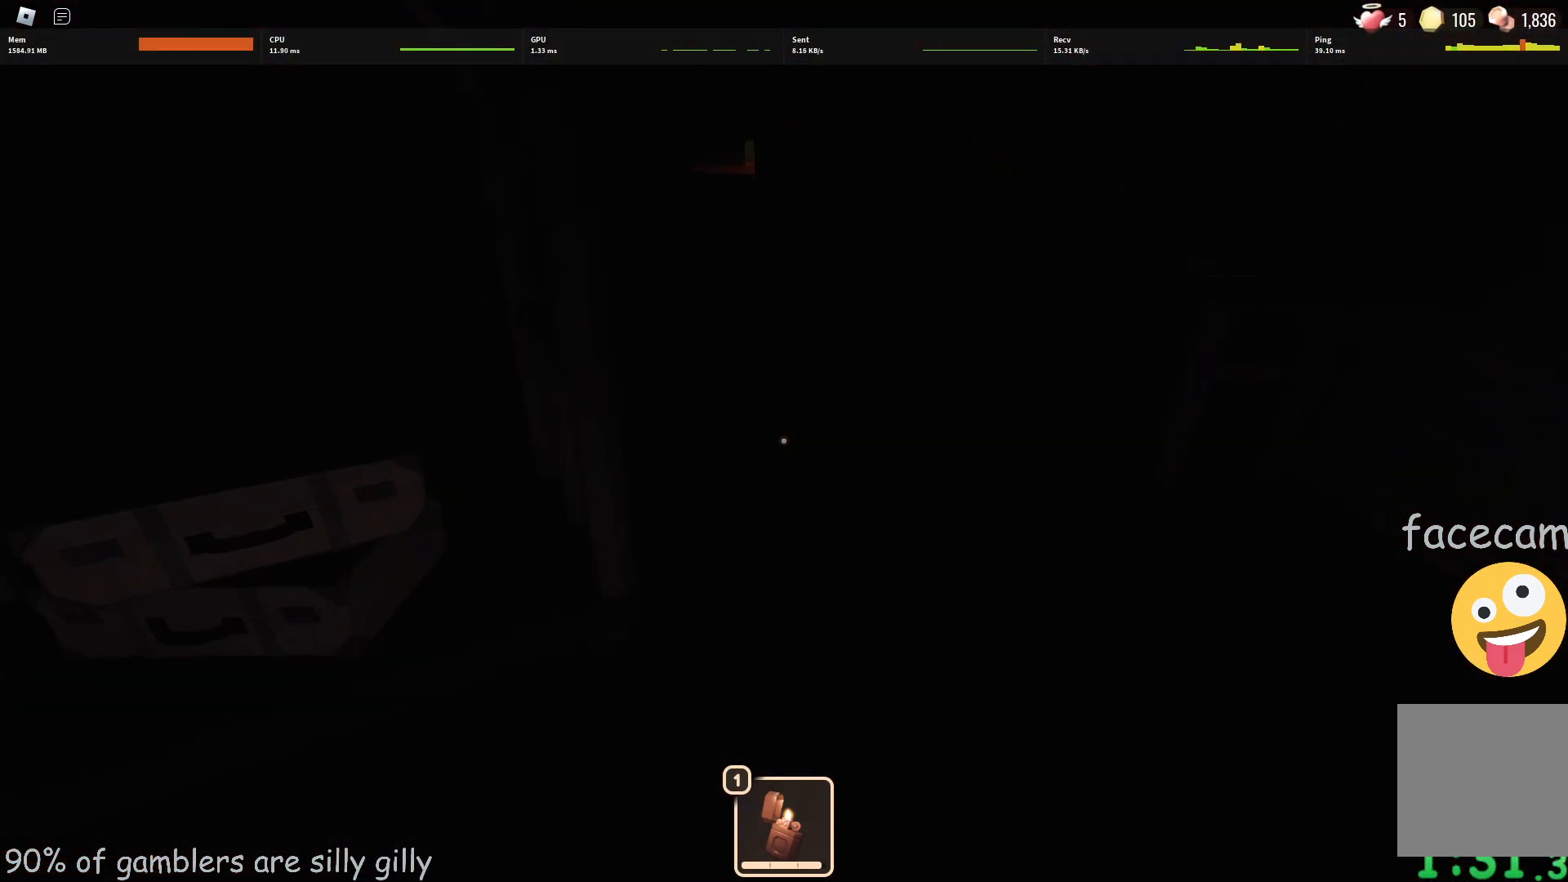
{"keys": ["w"], "events": []}
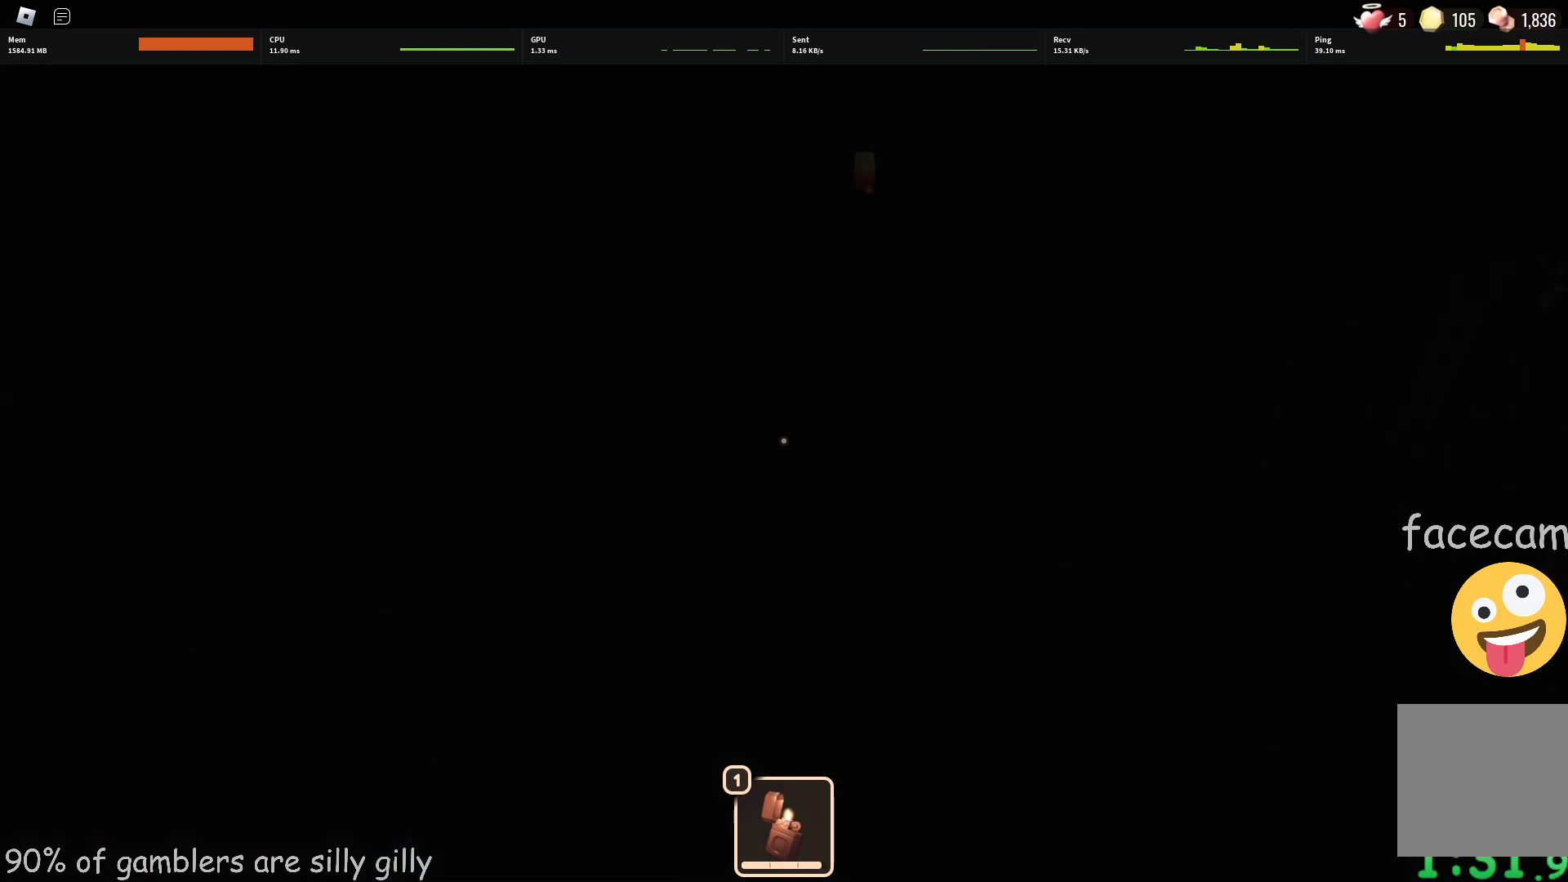
{"keys": ["w"], "events": []}
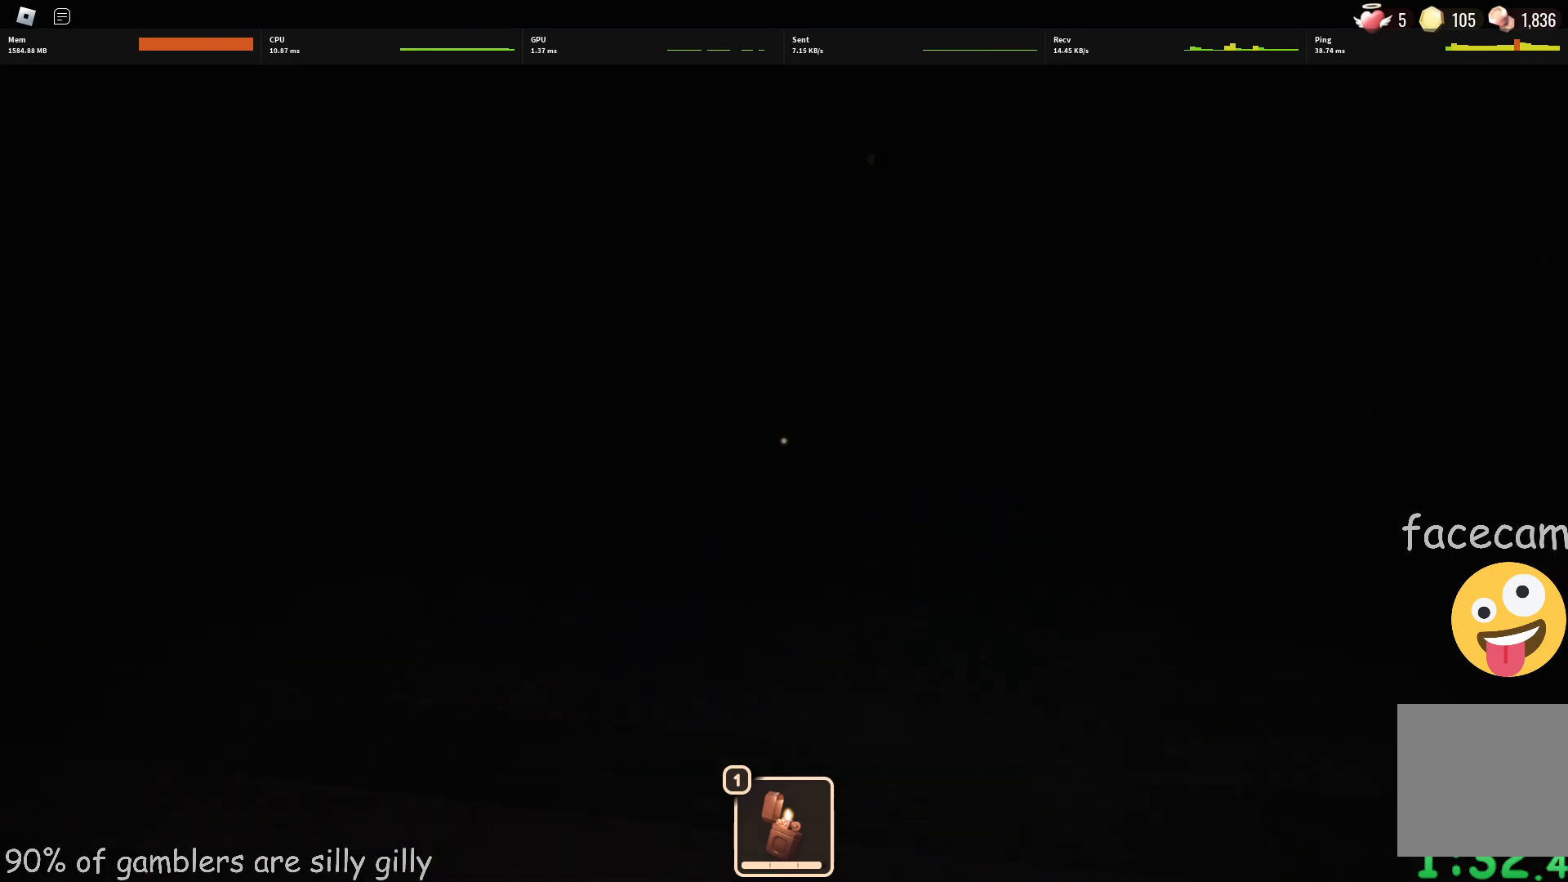
{"keys": ["w"], "events": []}
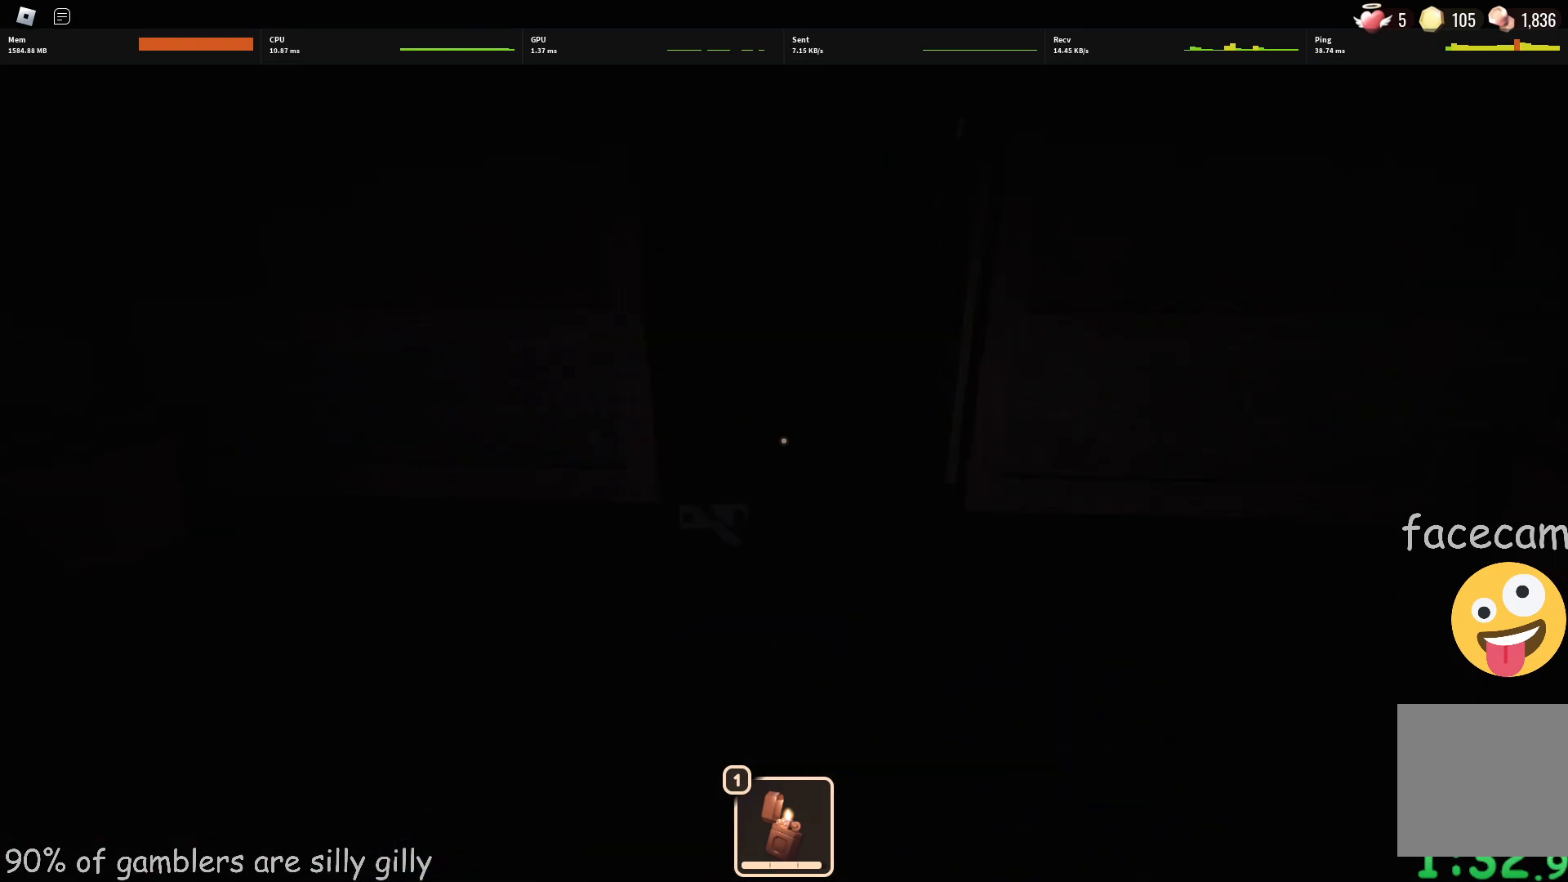
{"keys": ["w"], "events": []}
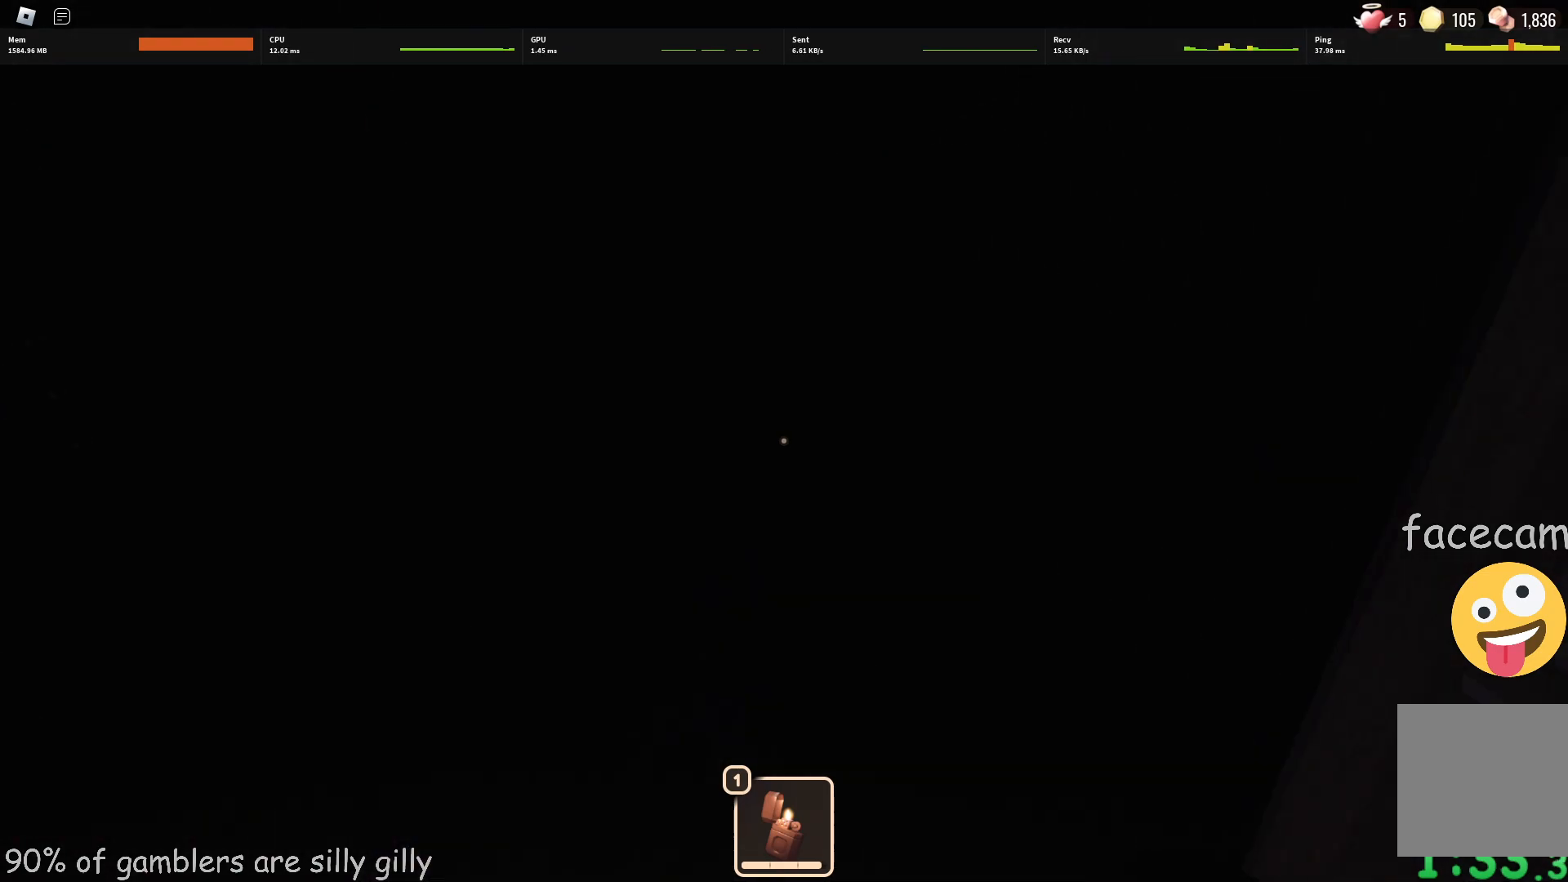
{"keys": ["w"], "events": []}